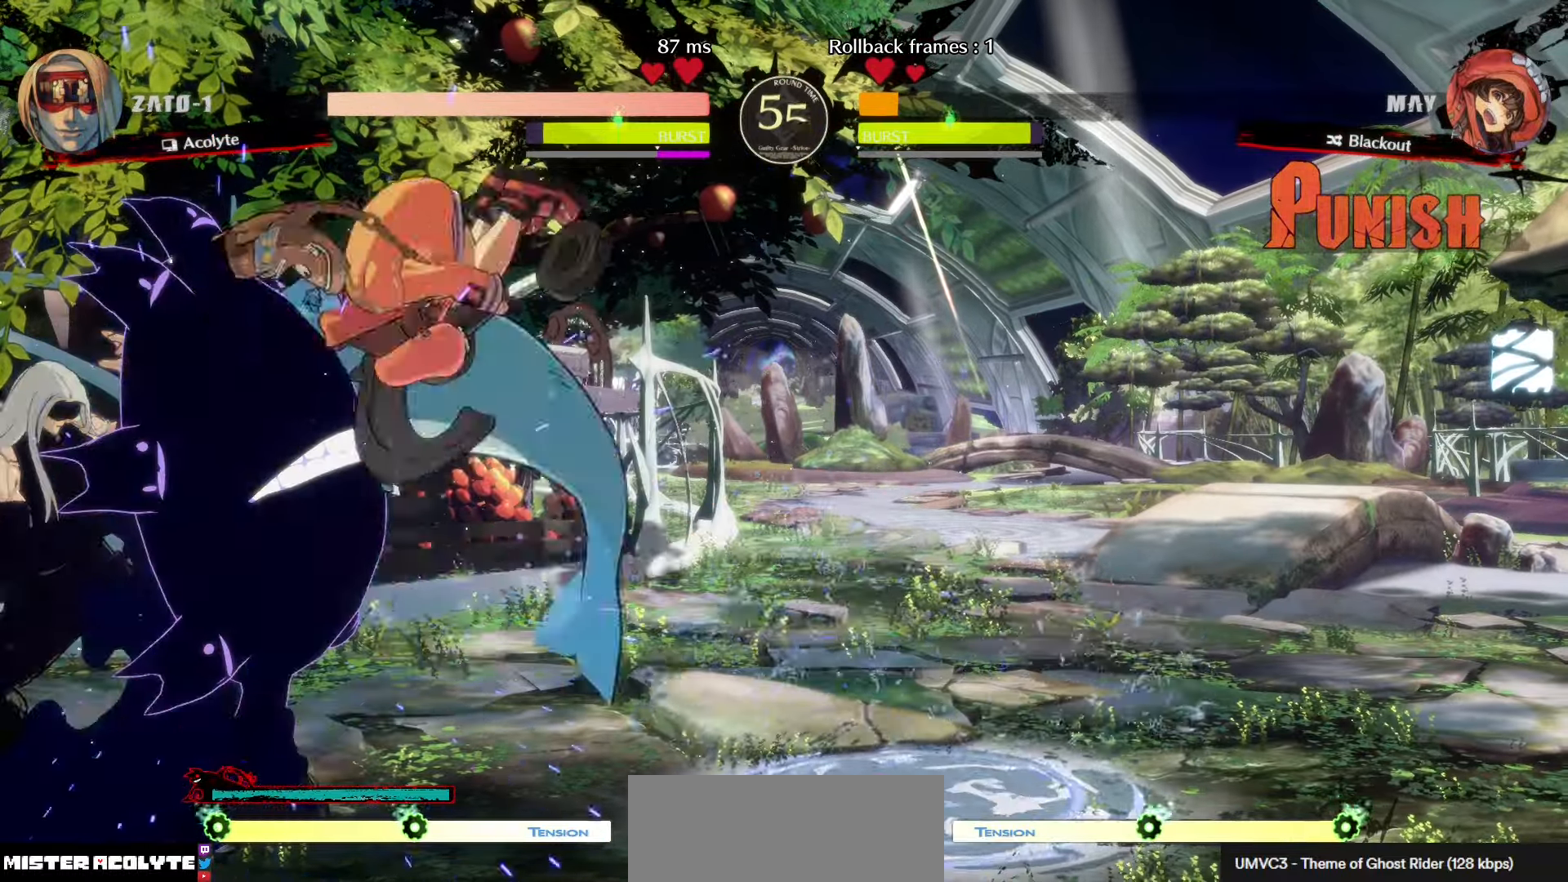
Gameplay with a controller (PlayStation layout); each line is a JSON object with the inputs held at the frame after it. "events" lists button and stick changes between this image and that frame as [ms after this image, input, new state], when the widget could be followed in between. Not read: DPAD_DOWN DPAD_LEFT DPAD_RIGHT DPAD_UP L1 L2 L3 R3 SELECT START right_stick.
{"buttons": ["SQUARE"], "left_stick": "center", "events": [[300, "SQUARE", "down"], [384, "SQUARE", "up"], [417, "SQUARE", "down"]]}
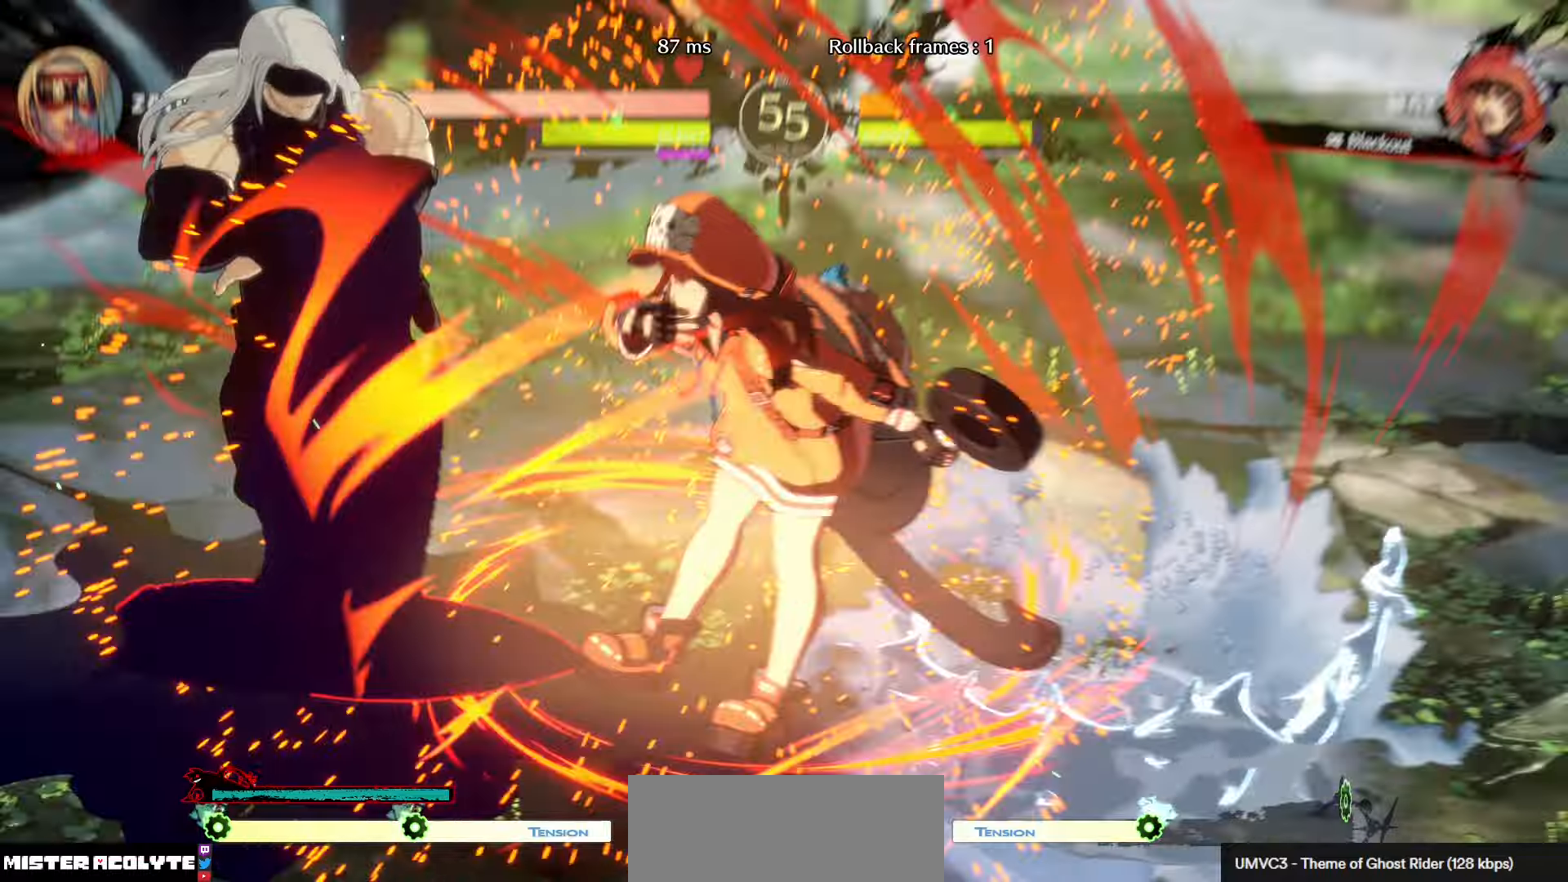
{"buttons": [], "left_stick": "center", "events": [[50, "SQUARE", "up"], [150, "SQUARE", "down"], [283, "SQUARE", "up"]]}
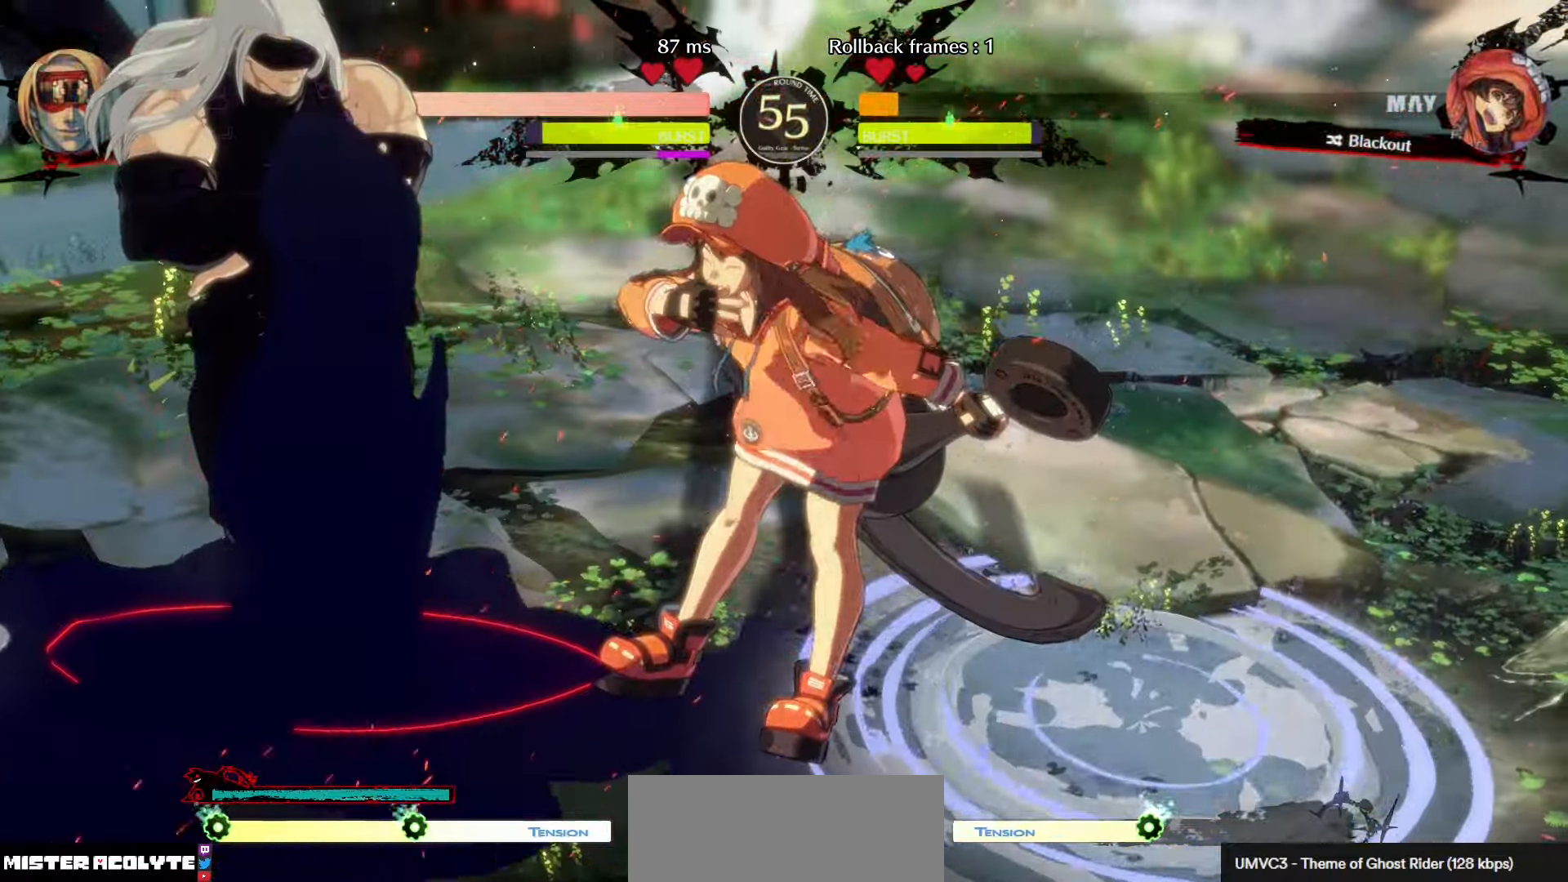
{"buttons": ["SQUARE", "TRIANGLE"], "left_stick": "center", "events": [[216, "SQUARE", "down"], [216, "TRIANGLE", "down"]]}
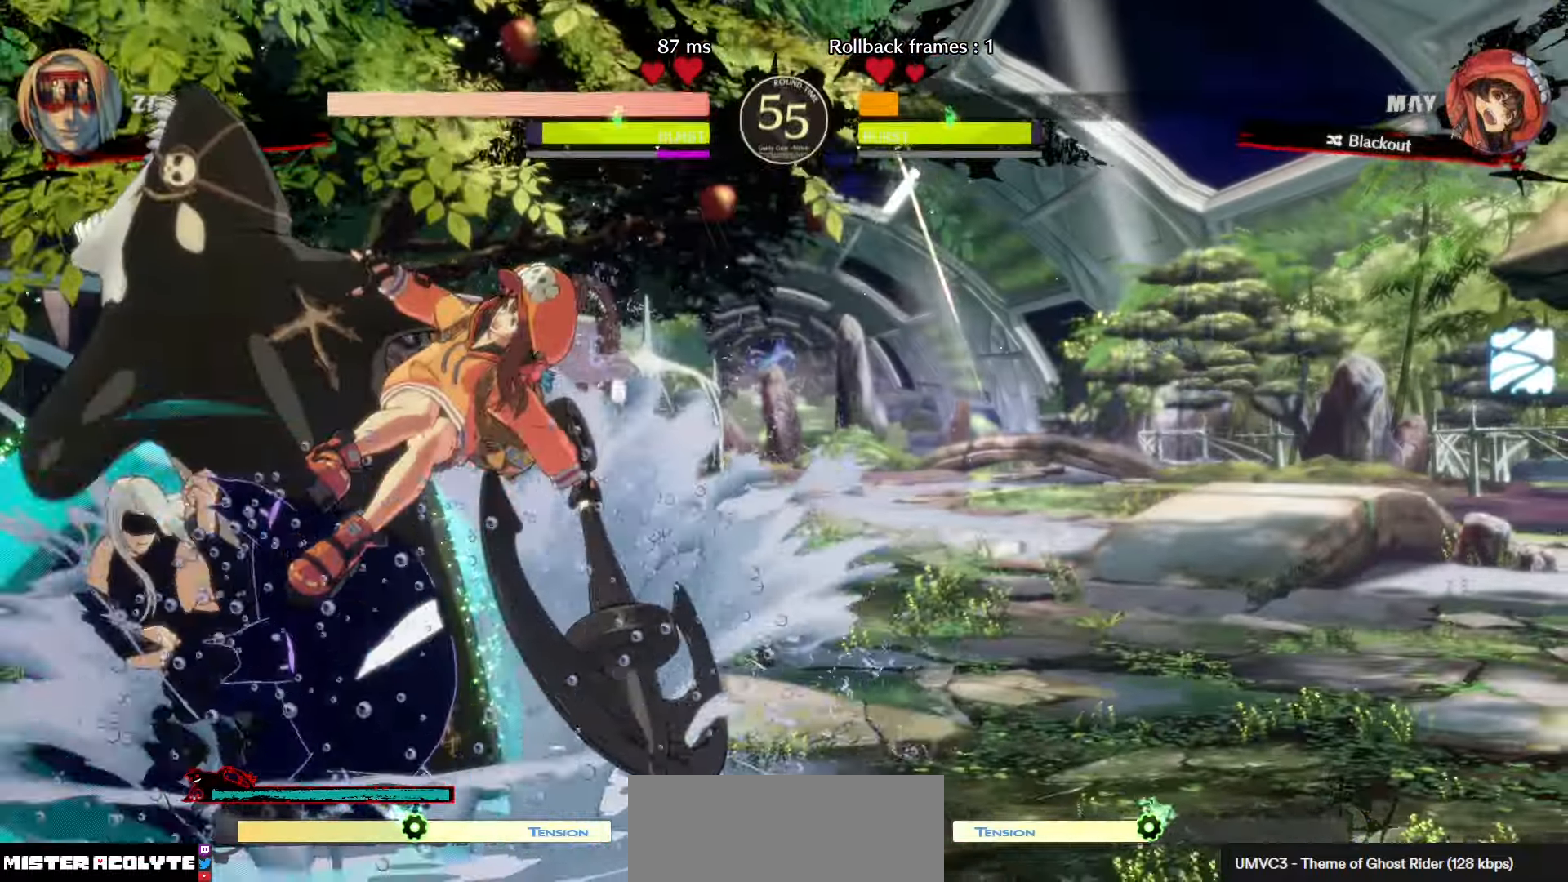
{"buttons": ["SQUARE", "TRIANGLE"], "left_stick": "center", "events": []}
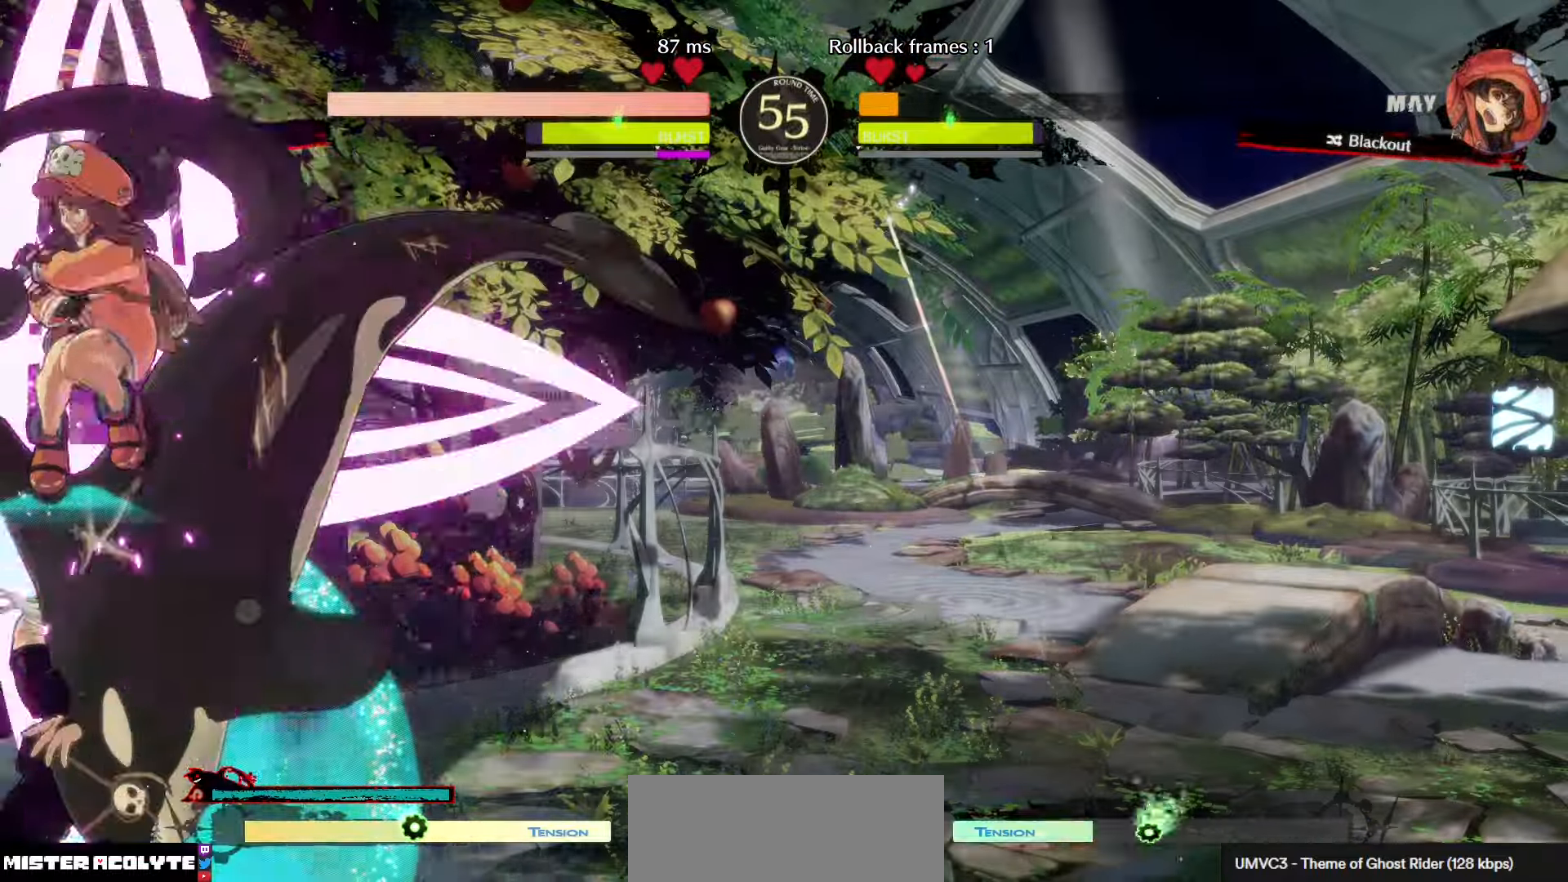
{"buttons": ["SQUARE", "TRIANGLE"], "left_stick": "center", "events": []}
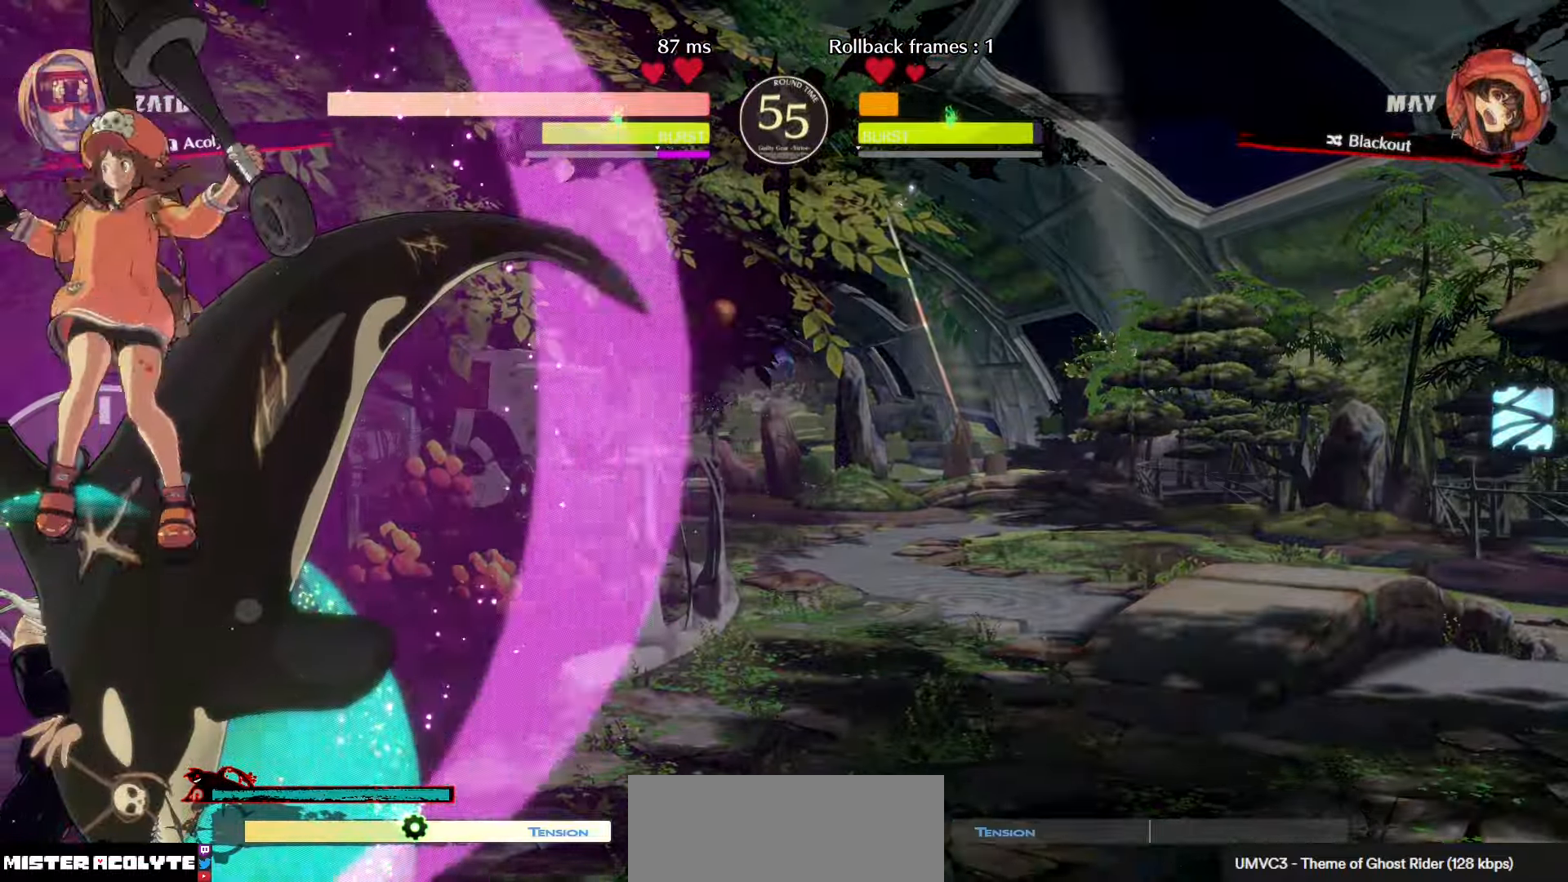
{"buttons": ["SQUARE", "TRIANGLE"], "left_stick": "center", "events": []}
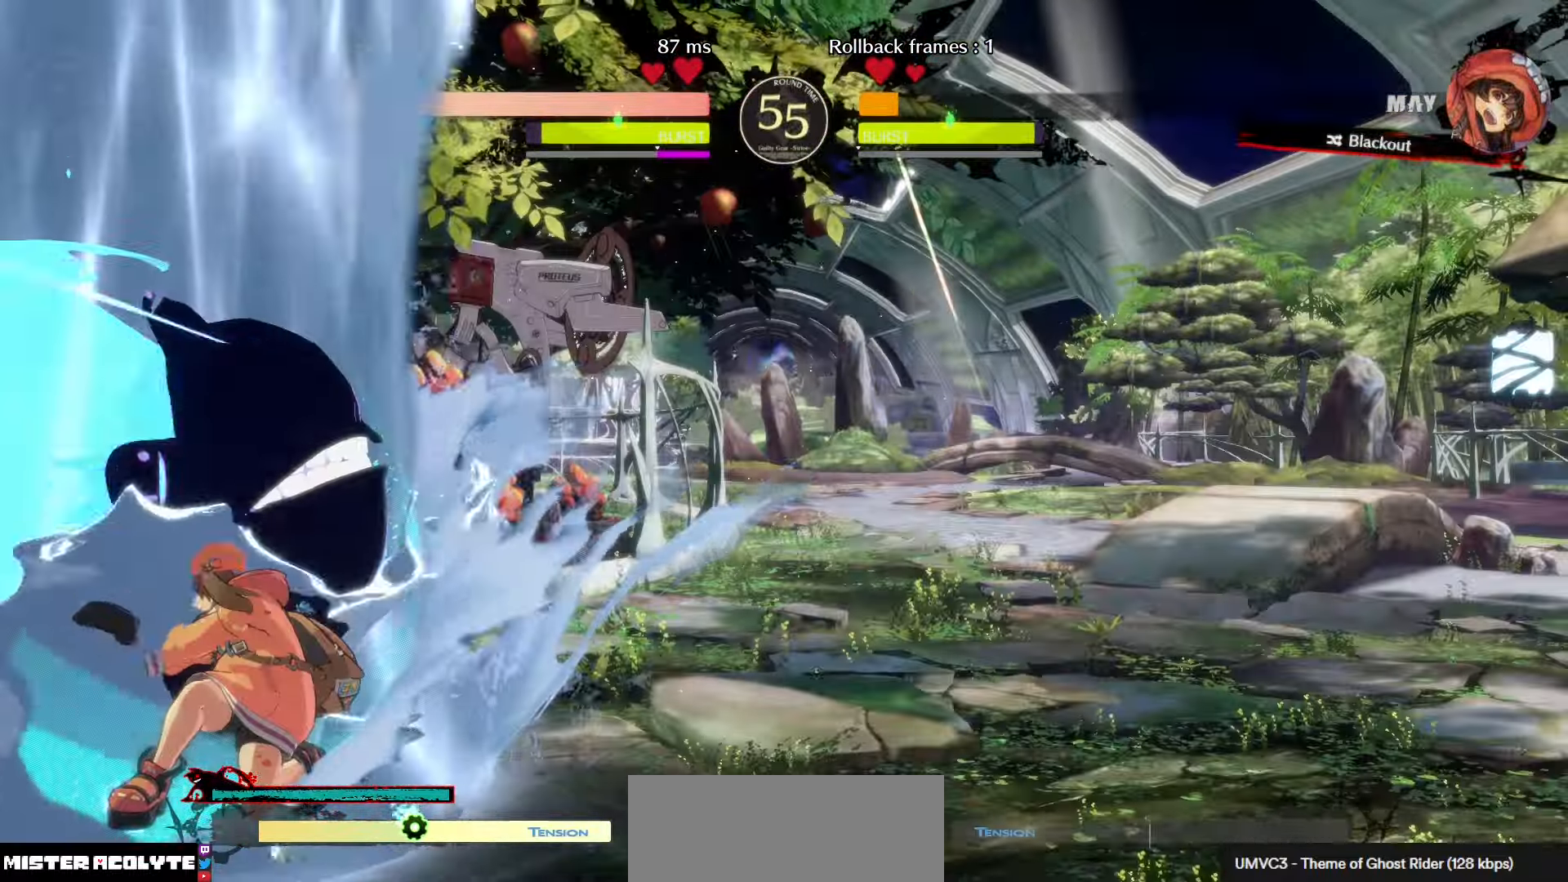
{"buttons": ["SQUARE", "TRIANGLE"], "left_stick": "center", "events": []}
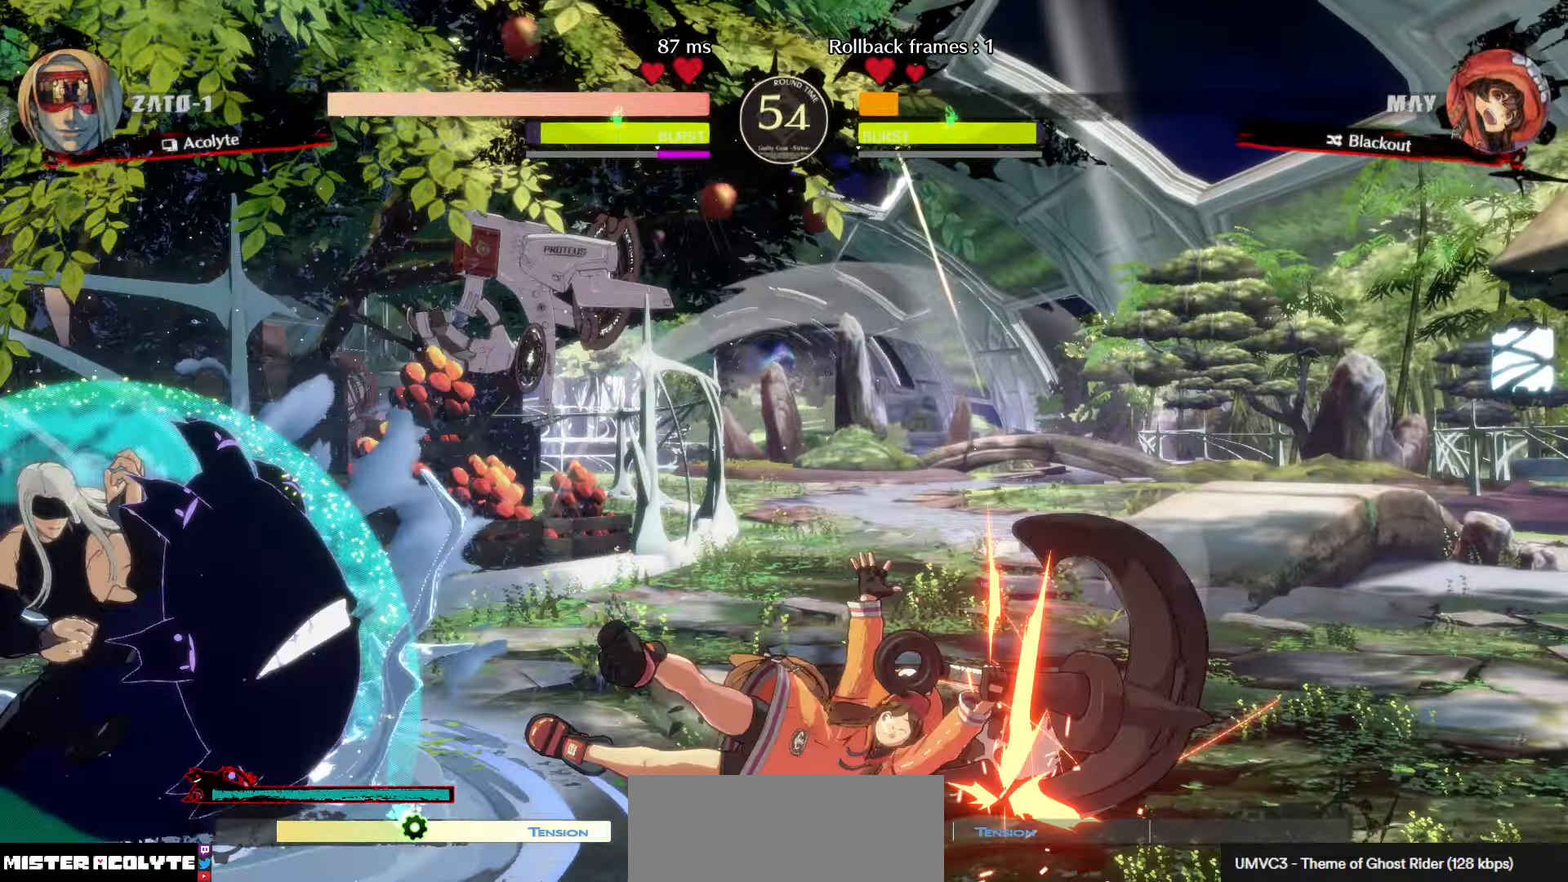
{"buttons": [], "left_stick": "center", "events": [[116, "SQUARE", "up"], [116, "TRIANGLE", "up"]]}
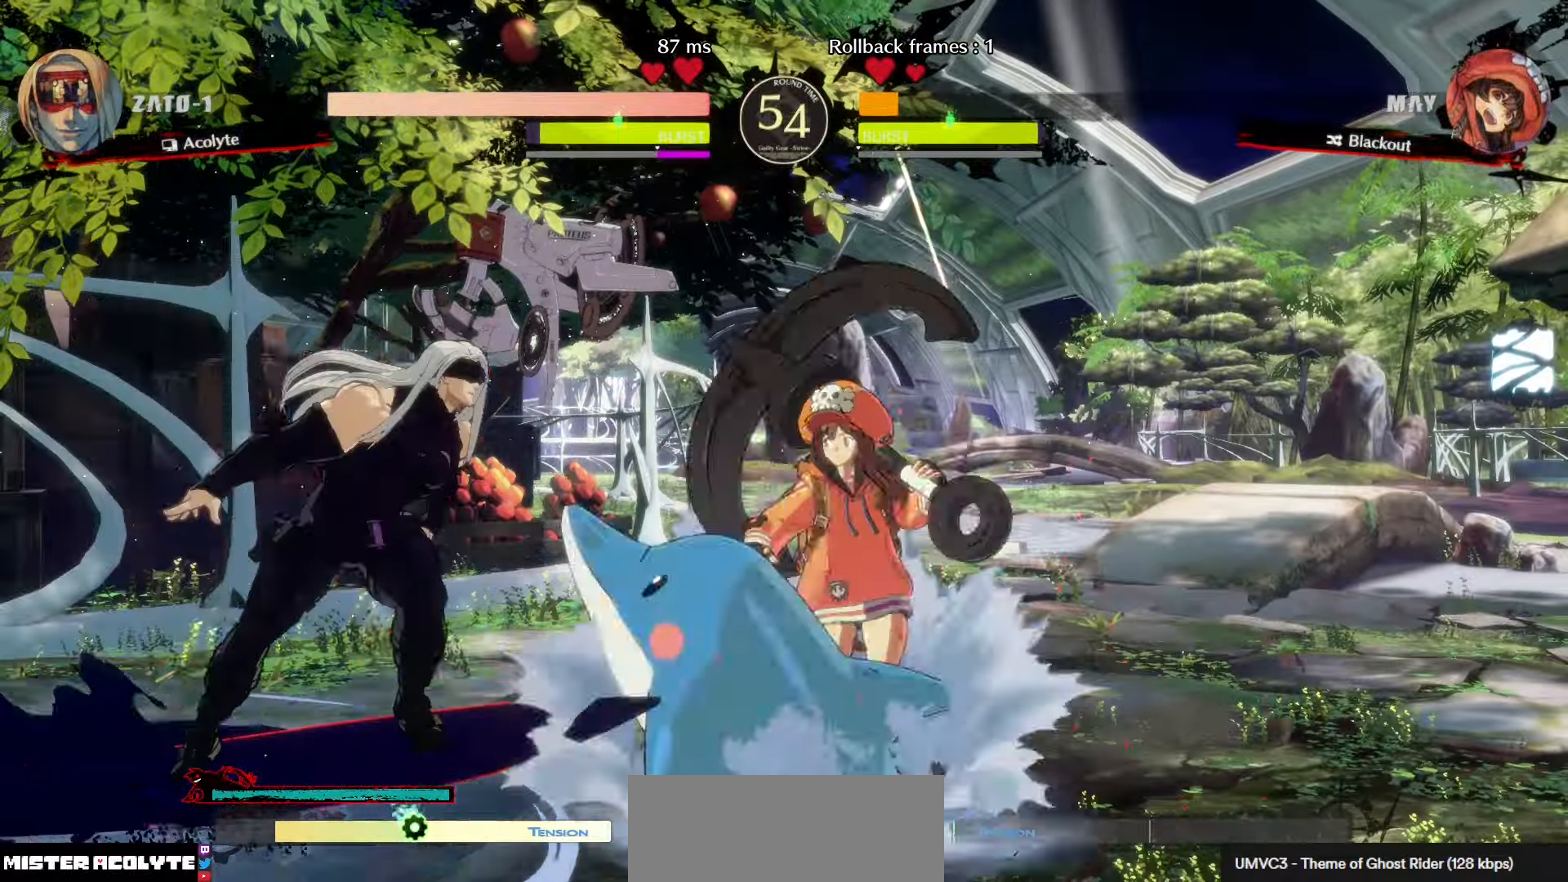
{"buttons": [], "left_stick": "center", "events": [[66, "SQUARE", "down"], [150, "SQUARE", "up"], [250, "CIRCLE", "down"], [466, "CIRCLE", "up"]]}
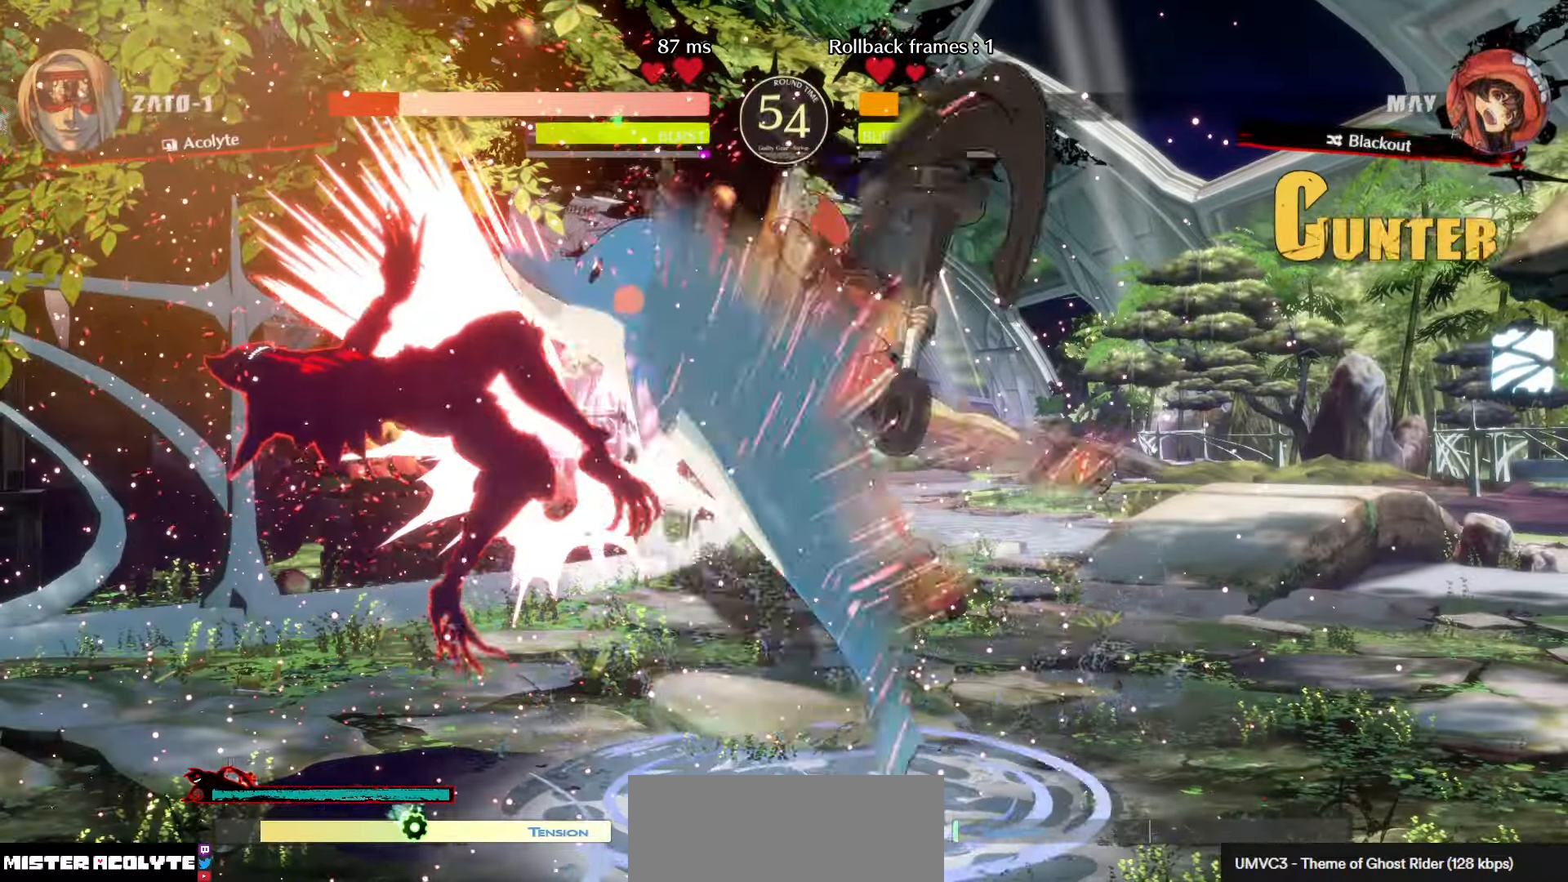
{"buttons": [], "left_stick": "center", "events": []}
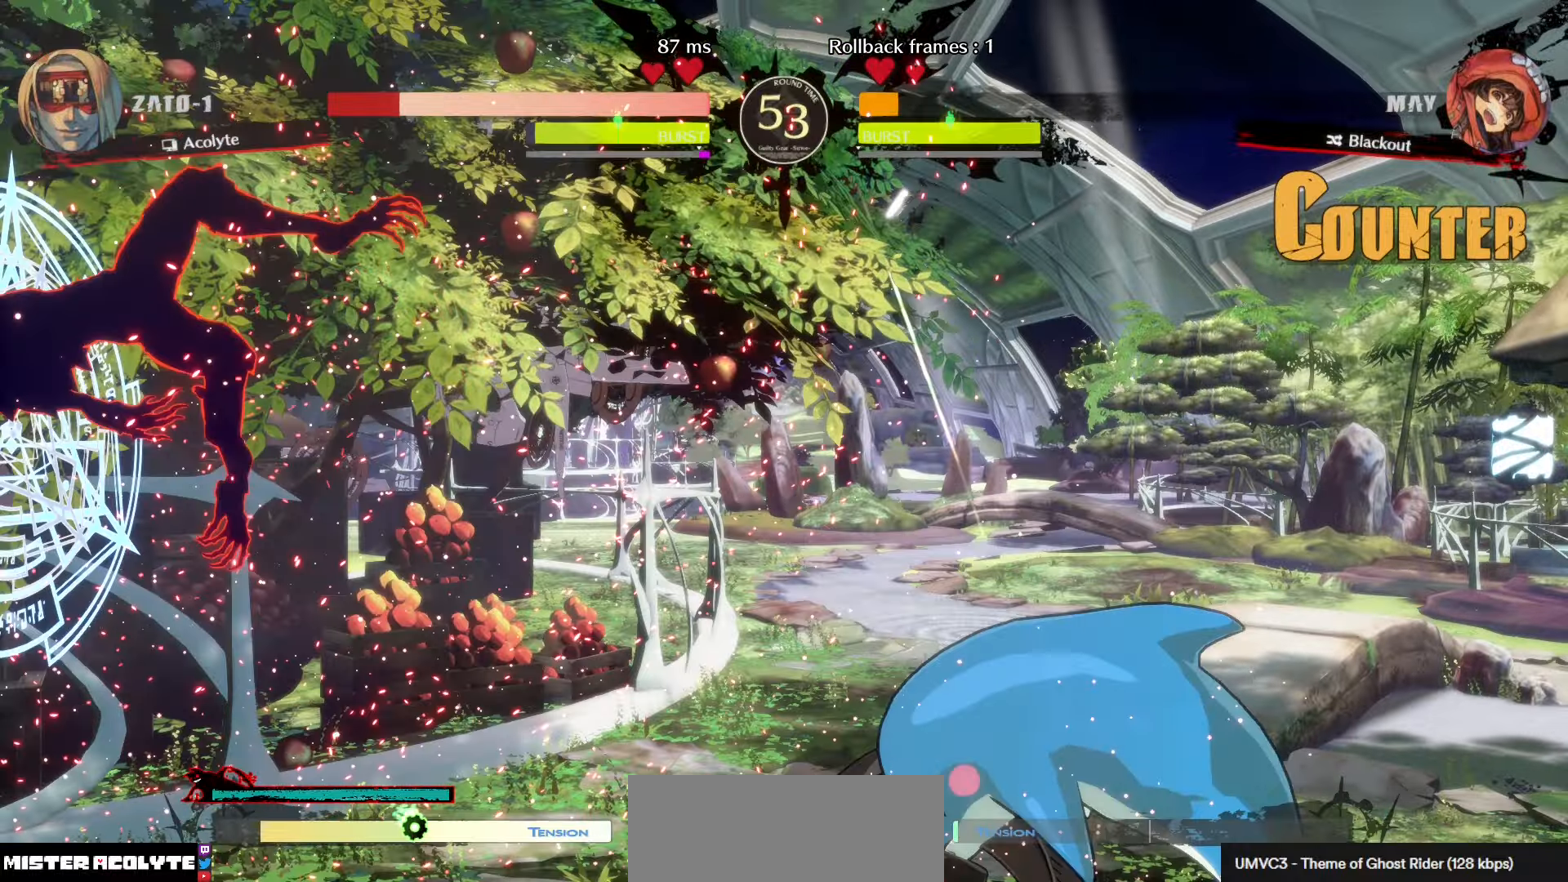
{"buttons": ["SQUARE", "TRIANGLE"], "left_stick": "center", "events": [[183, "SQUARE", "down"], [183, "TRIANGLE", "down"], [283, "TRIANGLE", "up"], [300, "SQUARE", "up"], [366, "SQUARE", "down"], [366, "TRIANGLE", "down"]]}
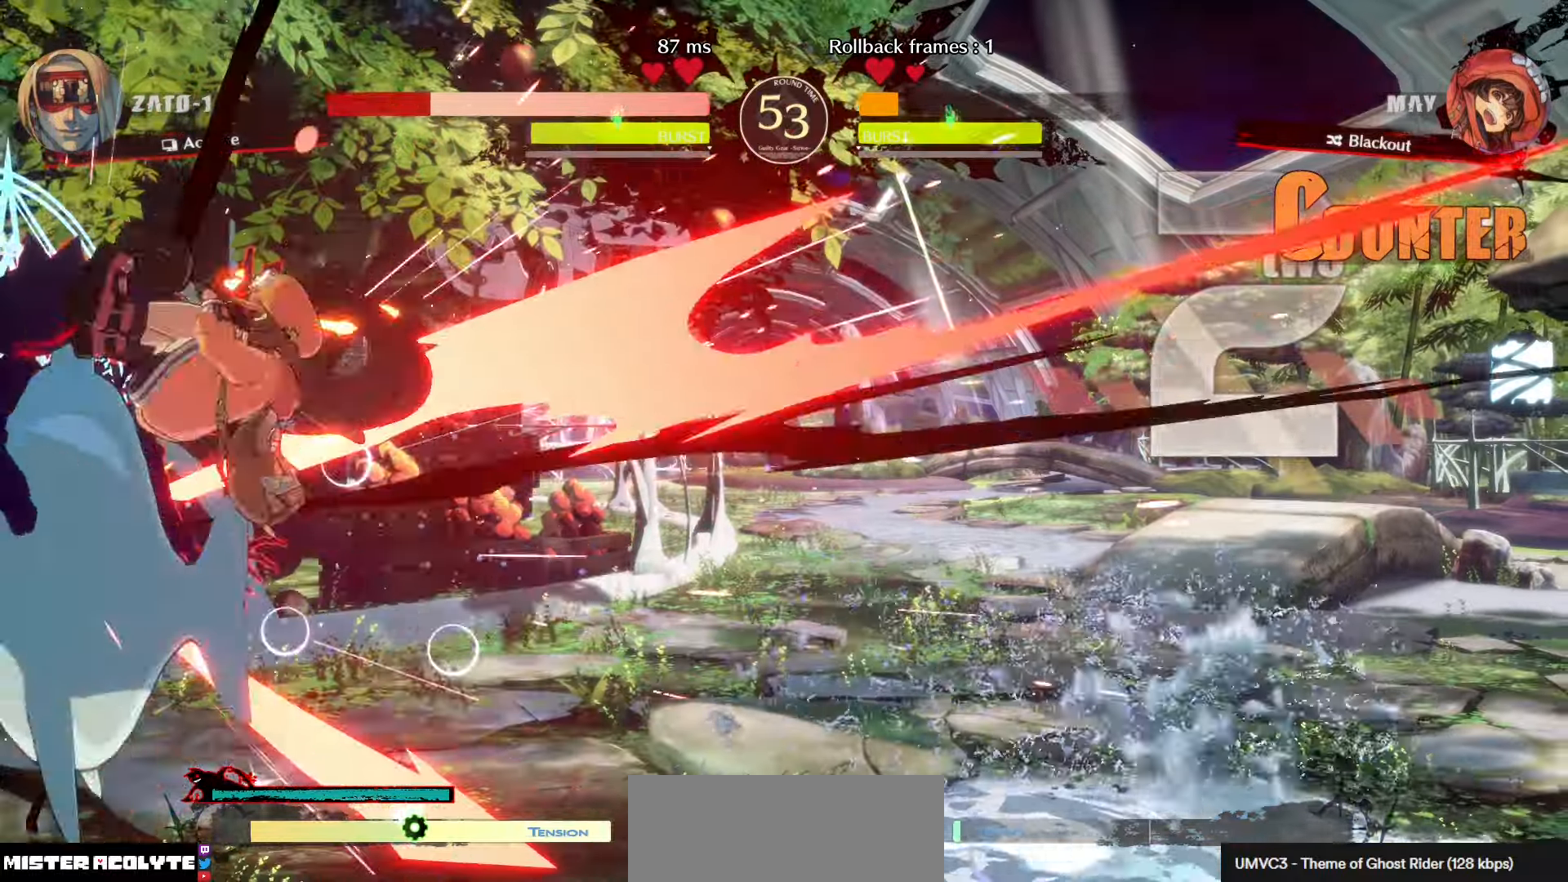
{"buttons": [], "left_stick": "center", "events": [[133, "SQUARE", "up"], [150, "TRIANGLE", "up"]]}
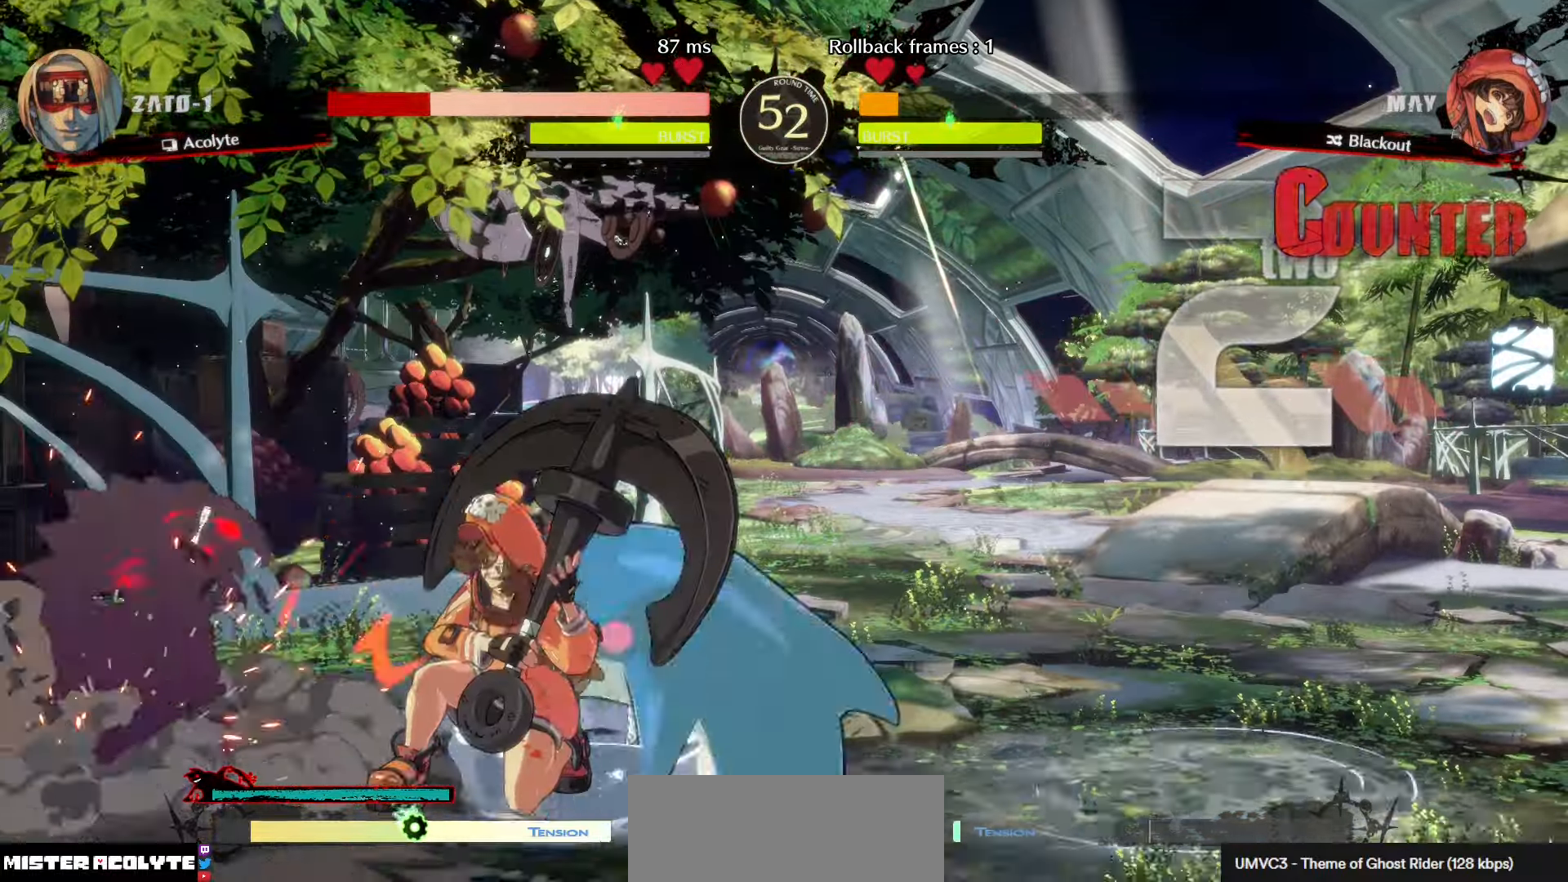
{"buttons": [], "left_stick": "center", "events": []}
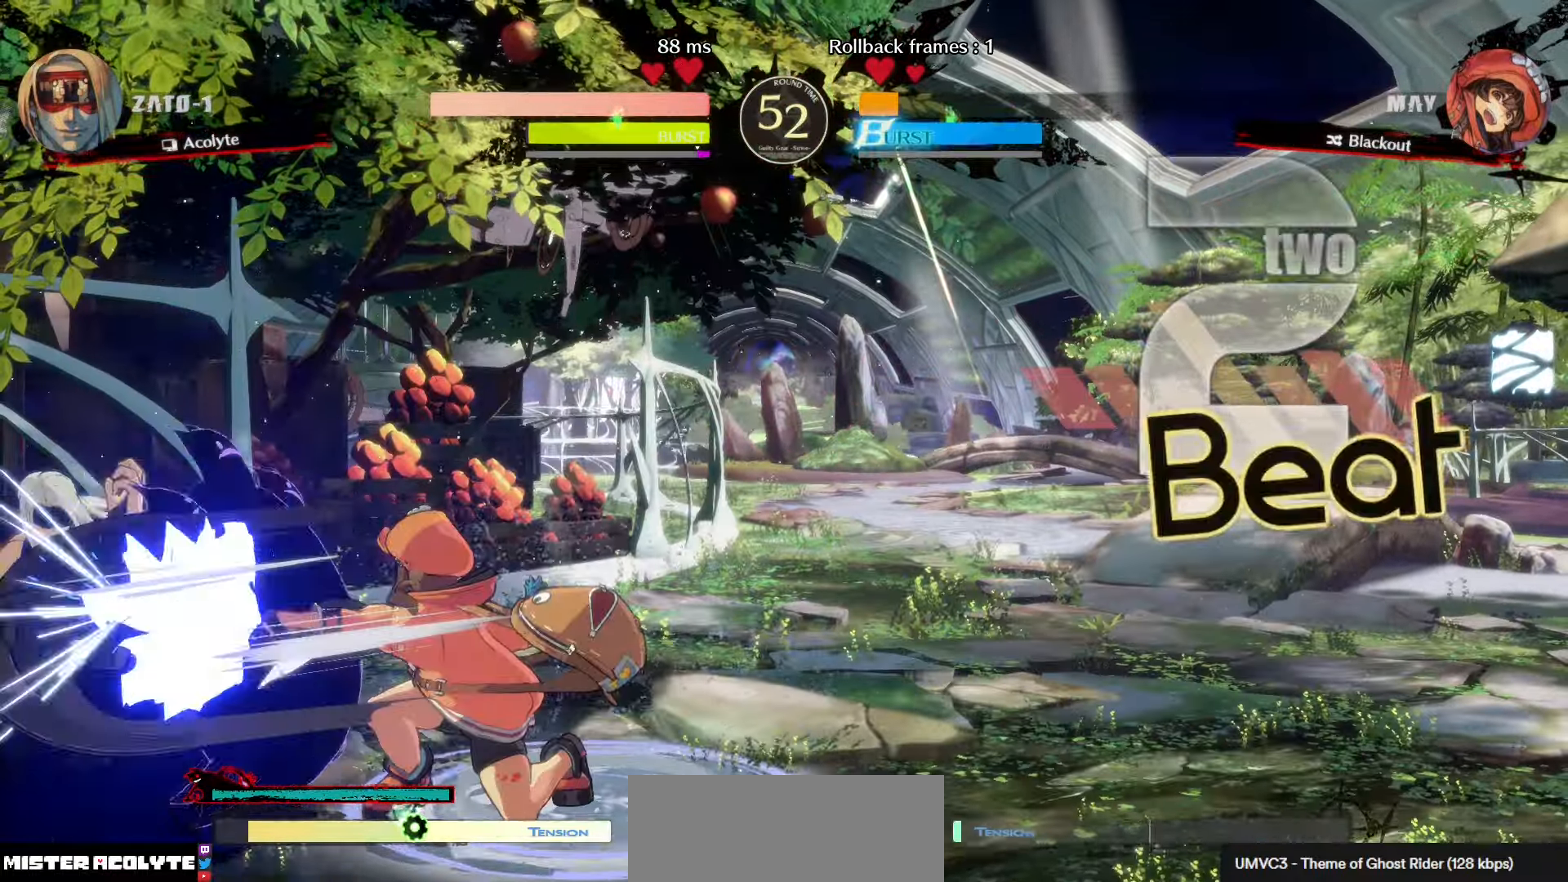
{"buttons": [], "left_stick": "center", "events": []}
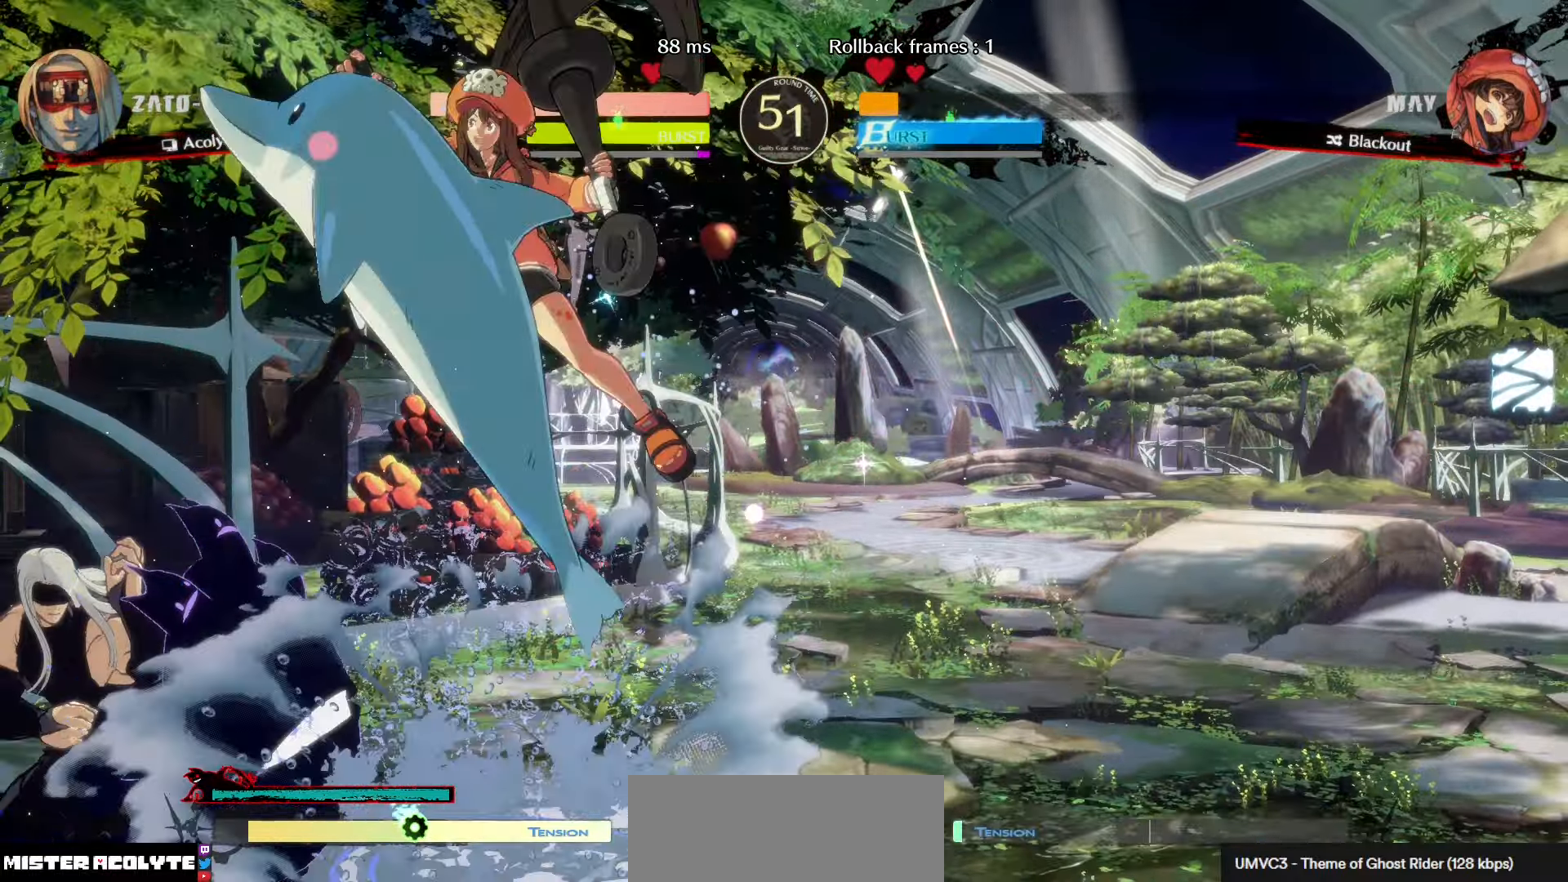
{"buttons": [], "left_stick": "center", "events": []}
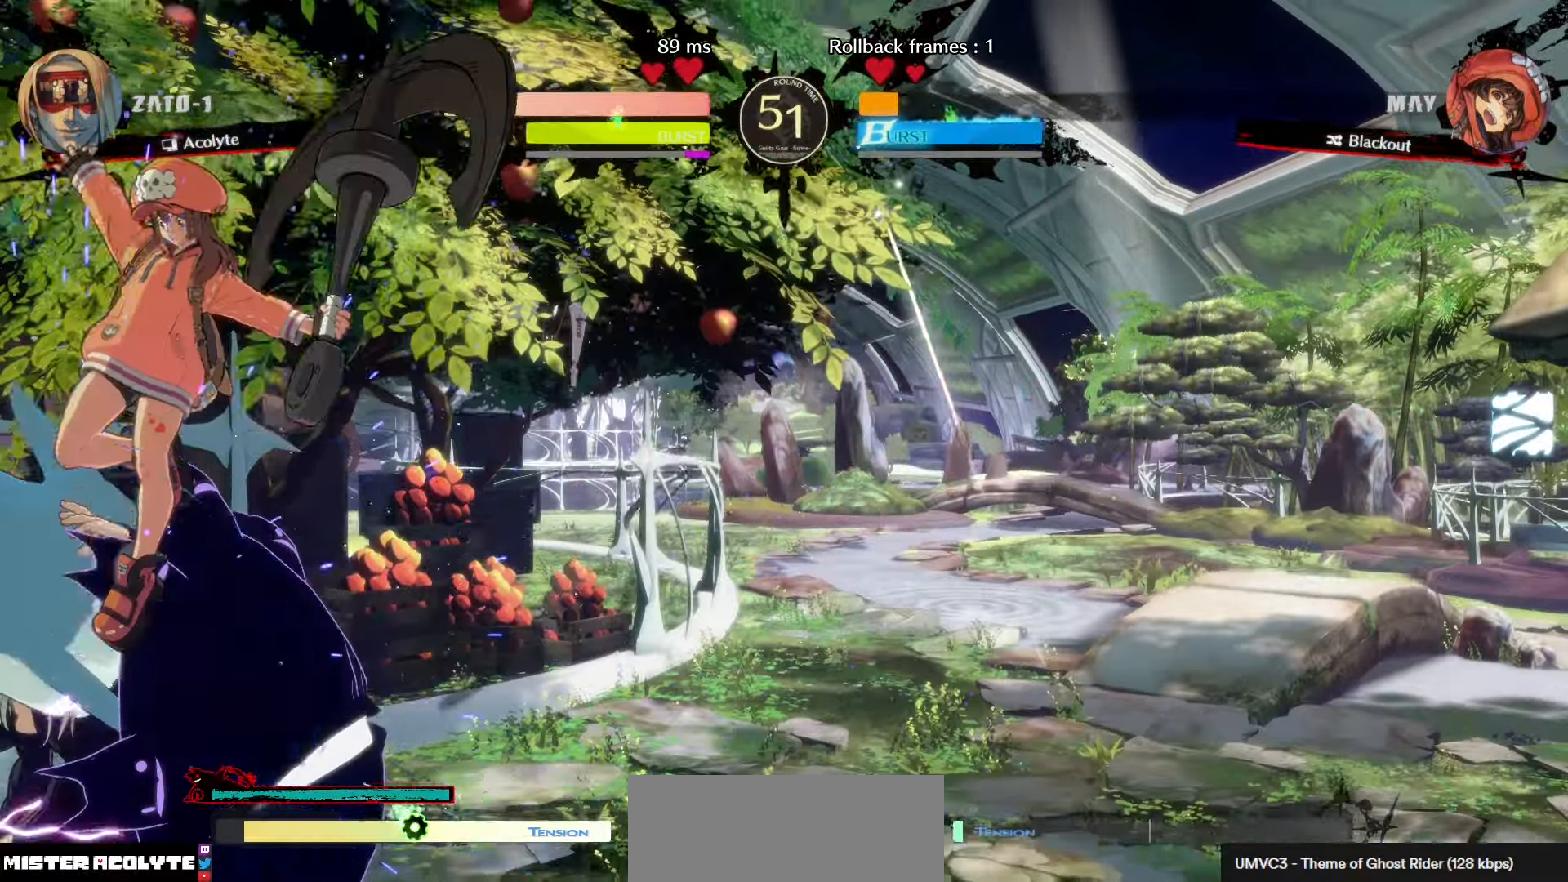
{"buttons": ["CIRCLE"], "left_stick": "center", "events": [[216, "SQUARE", "down"], [300, "SQUARE", "up"], [383, "CIRCLE", "down"]]}
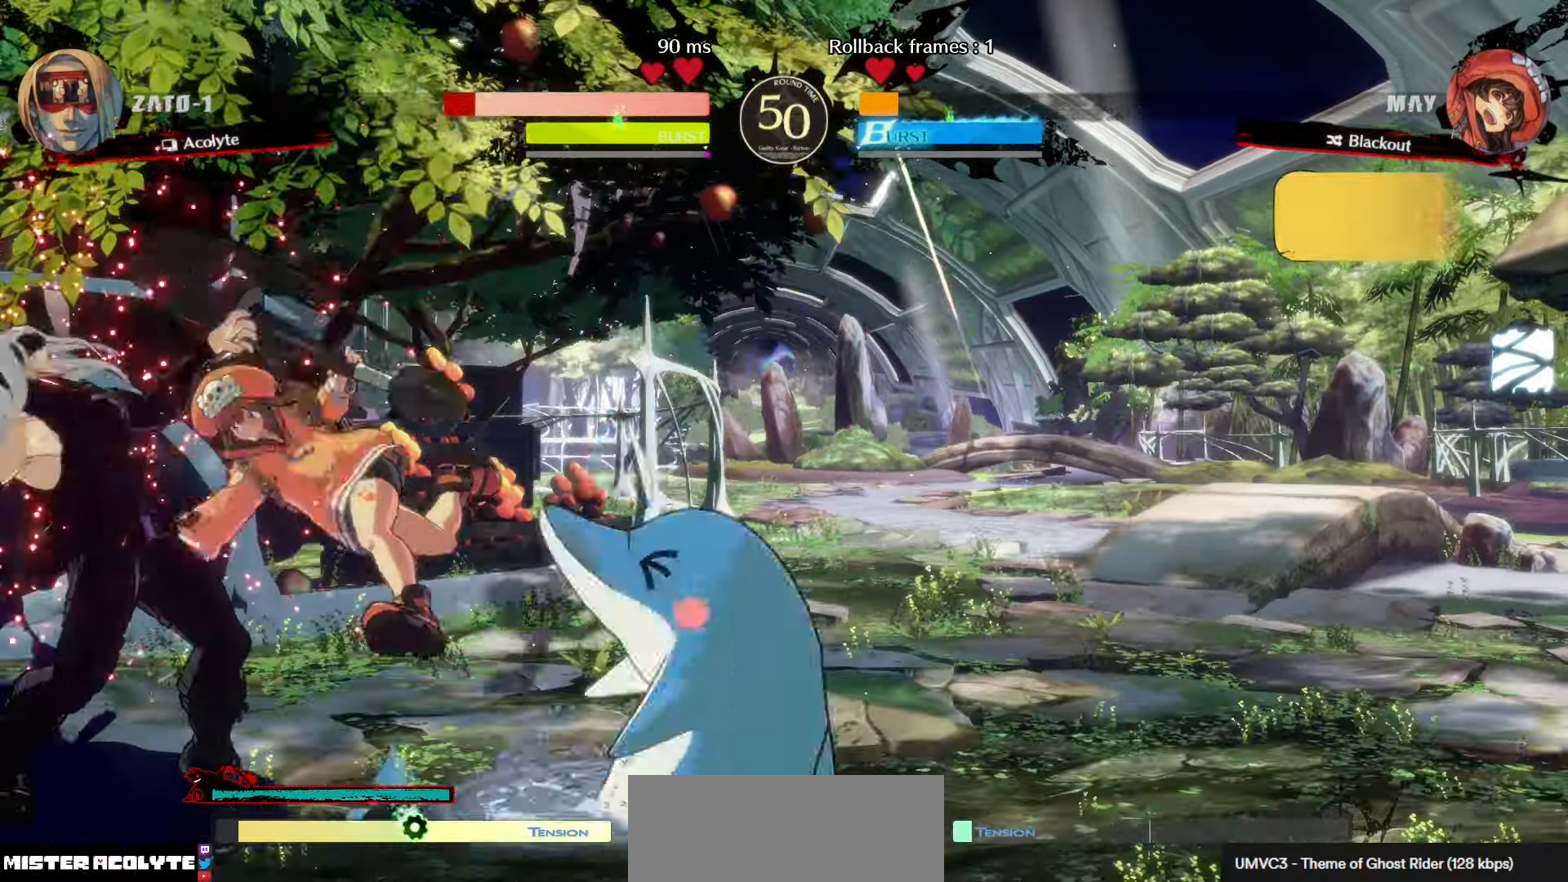
{"buttons": [], "left_stick": "center", "events": [[16, "CIRCLE", "up"]]}
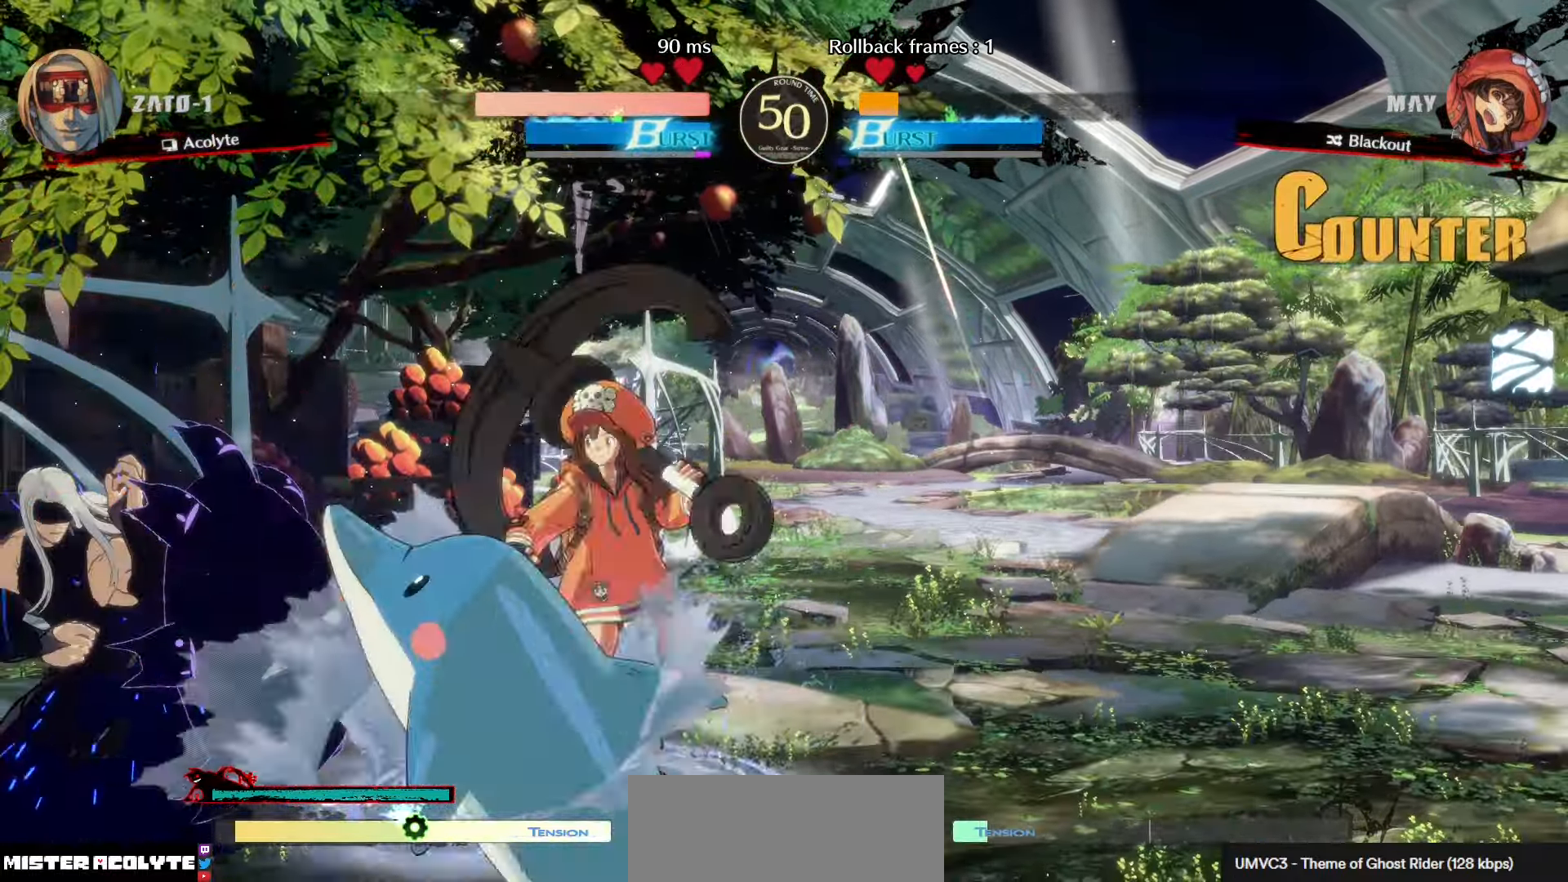
{"buttons": [], "left_stick": "center", "events": []}
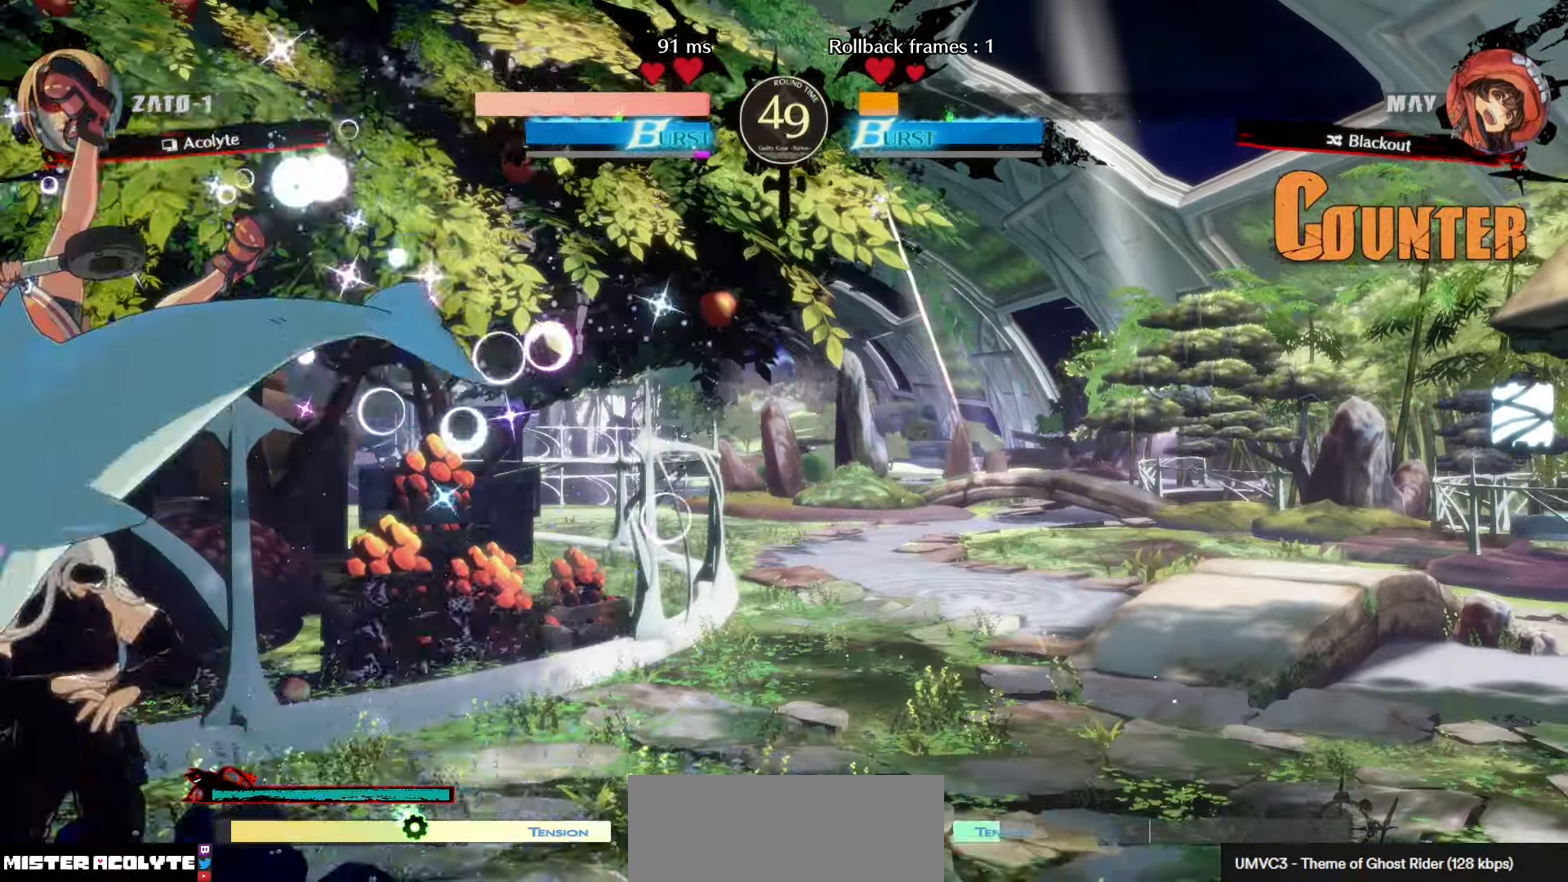
{"buttons": [], "left_stick": "center", "events": []}
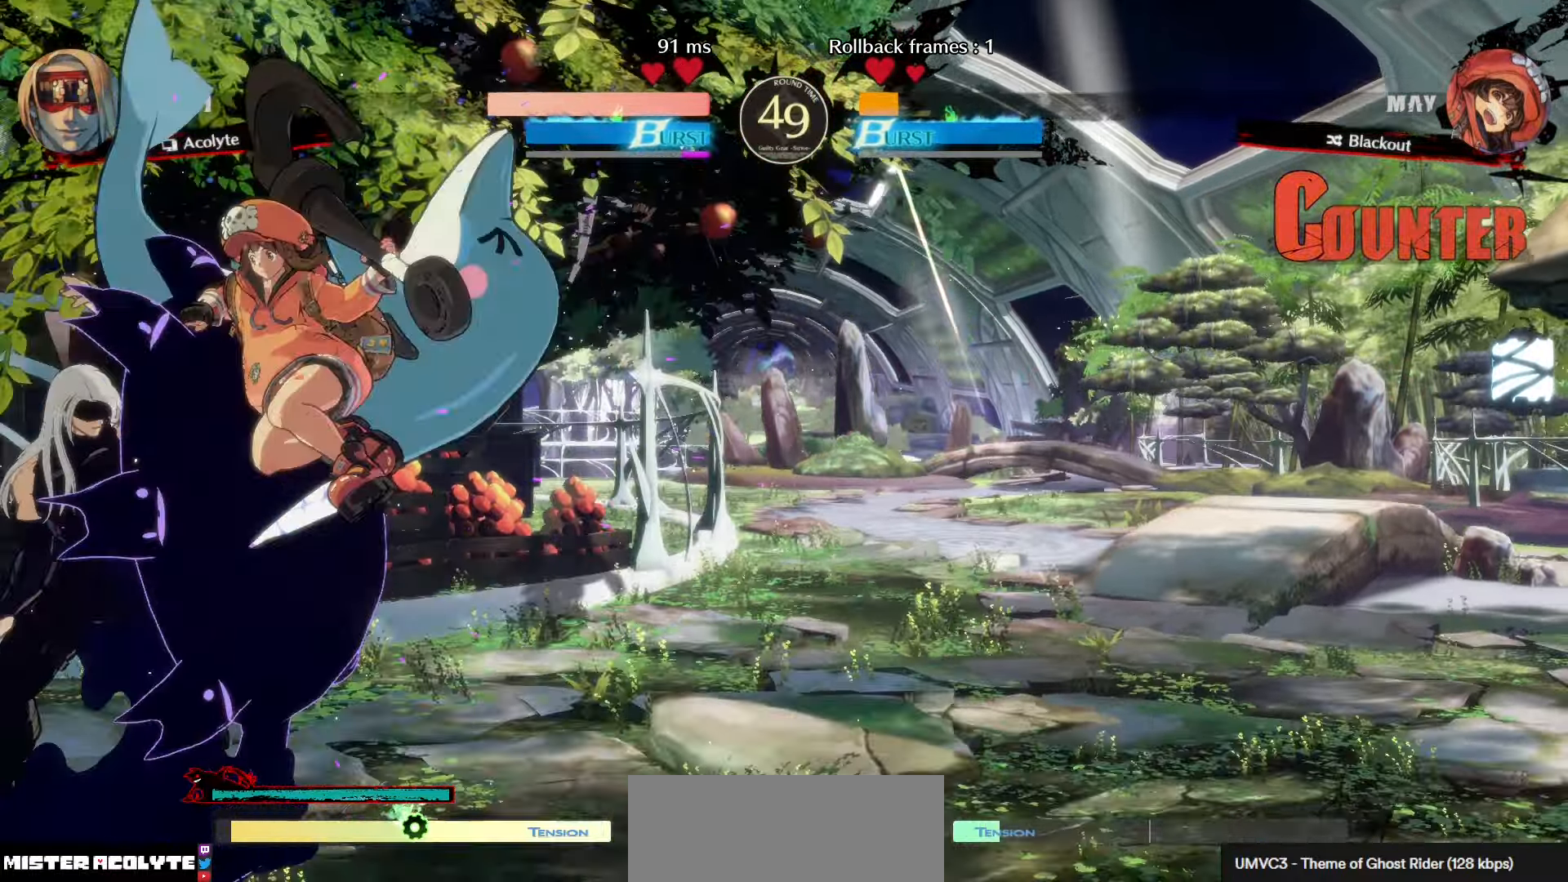
{"buttons": [], "left_stick": "center", "events": [[433, "SQUARE", "down"], [483, "SQUARE", "up"]]}
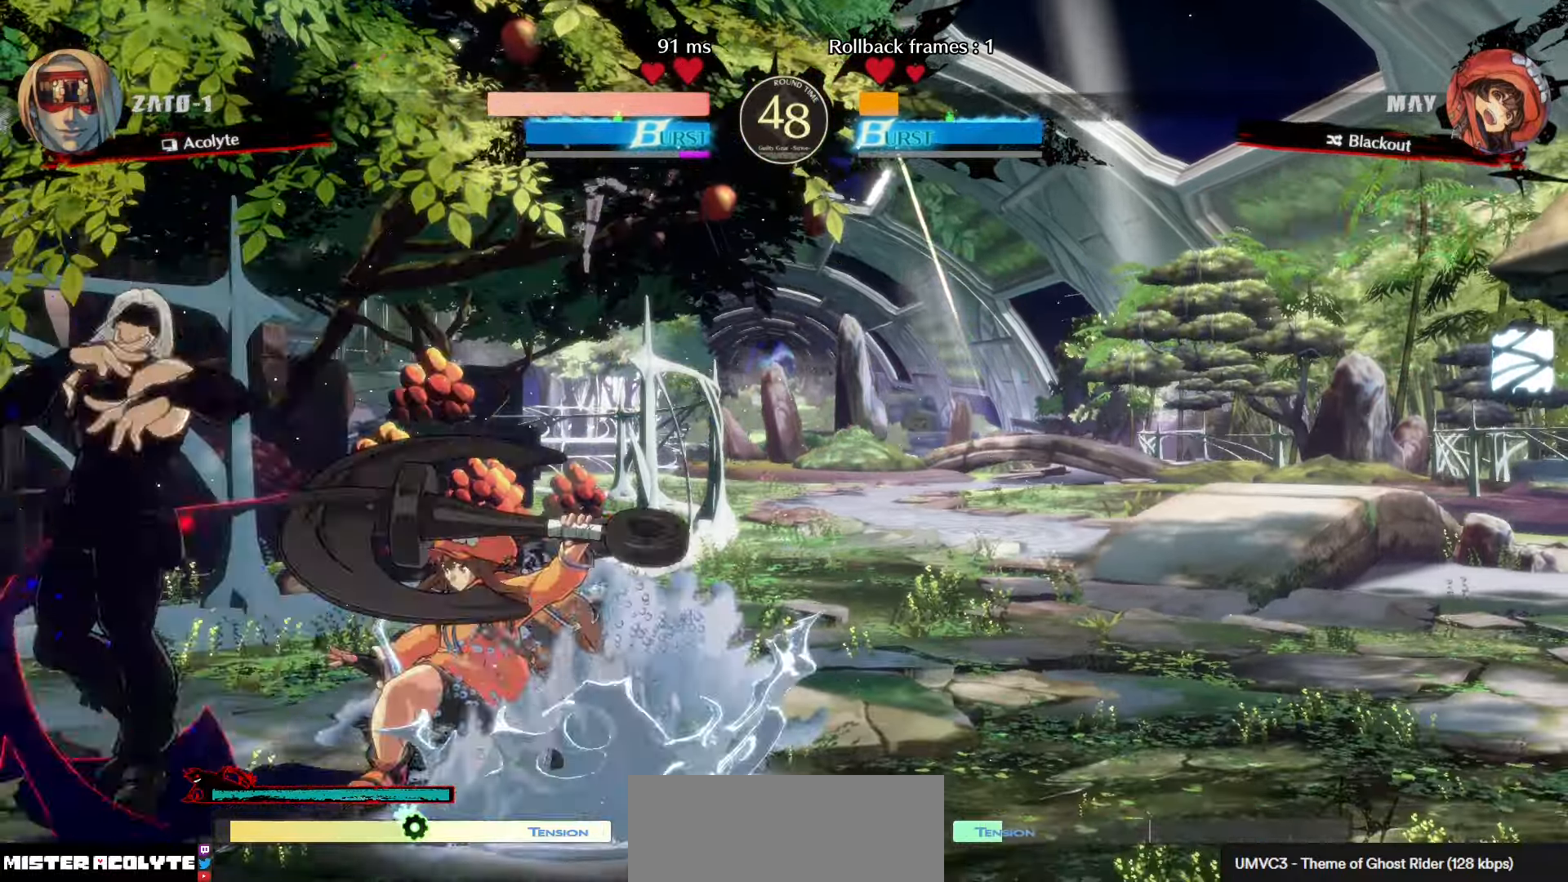
{"buttons": [], "left_stick": "center", "events": []}
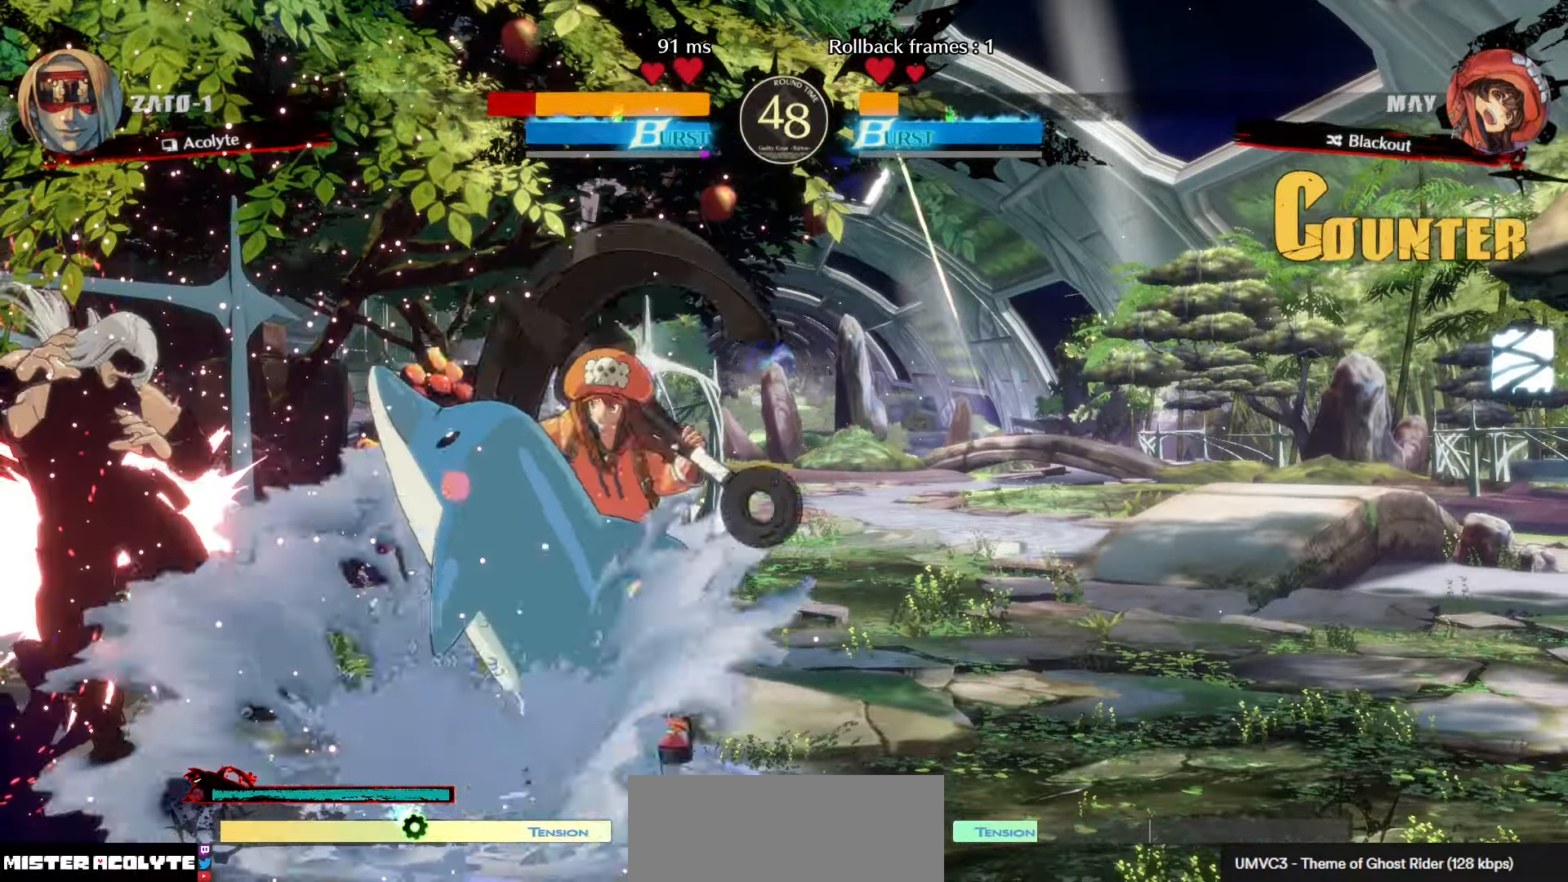
{"buttons": [], "left_stick": "center", "events": [[116, "R2", "down"], [133, "R1", "down"], [183, "R1", "up"], [200, "R2", "up"], [233, "R2", "down"], [250, "R1", "down"], [333, "R1", "up"], [333, "R2", "up"], [400, "R1", "down"], [400, "R2", "down"], [483, "R1", "up"], [483, "R2", "up"]]}
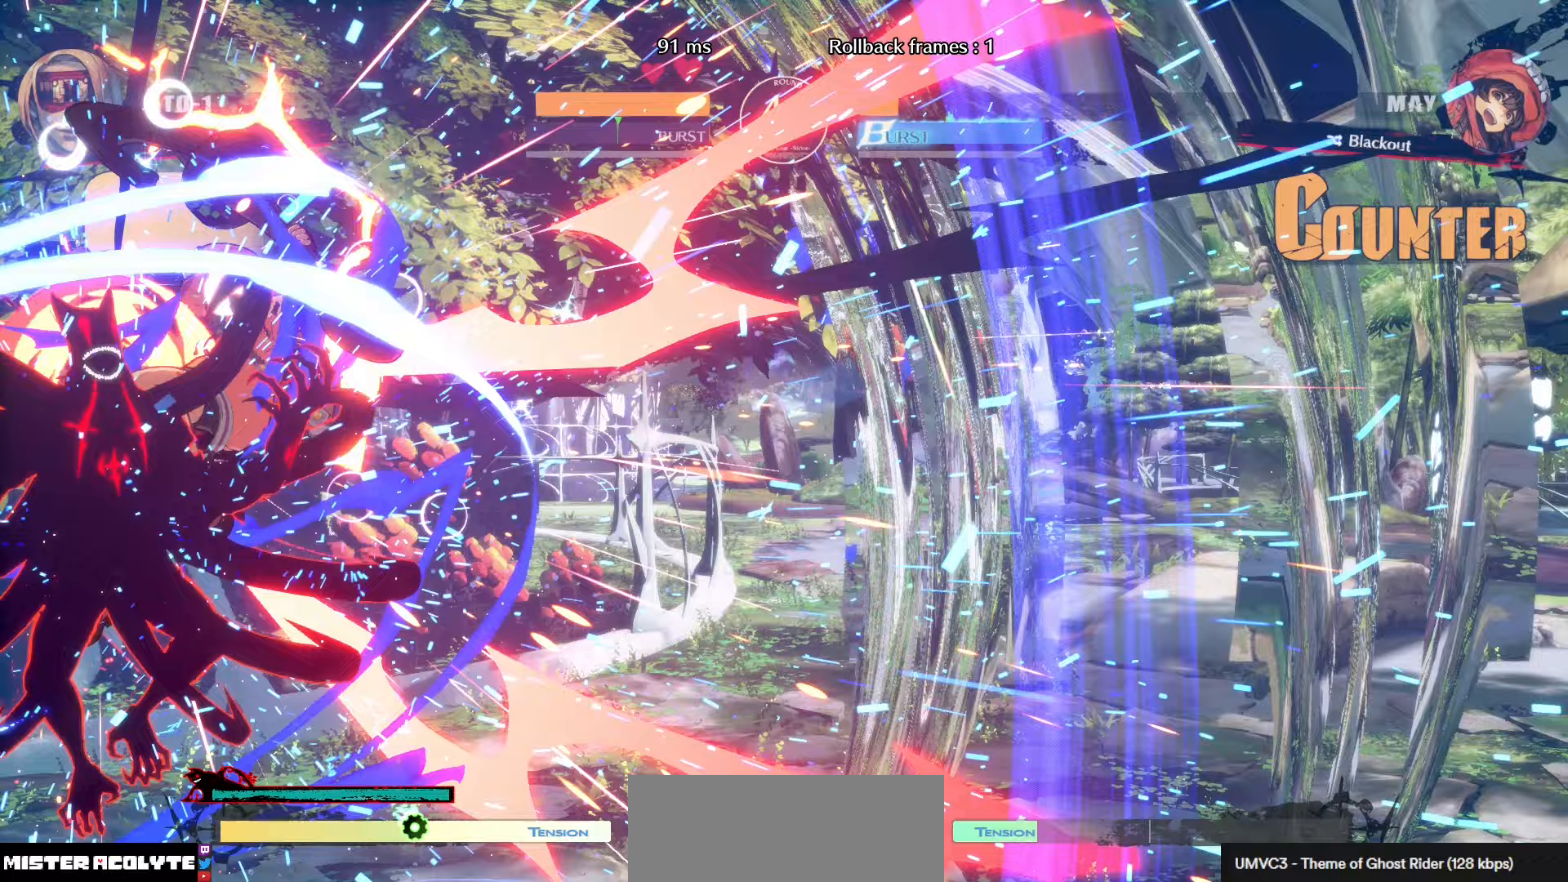
{"buttons": [], "left_stick": "center", "events": [[33, "R1", "down"], [33, "R2", "down"], [150, "R1", "up"], [150, "R2", "up"]]}
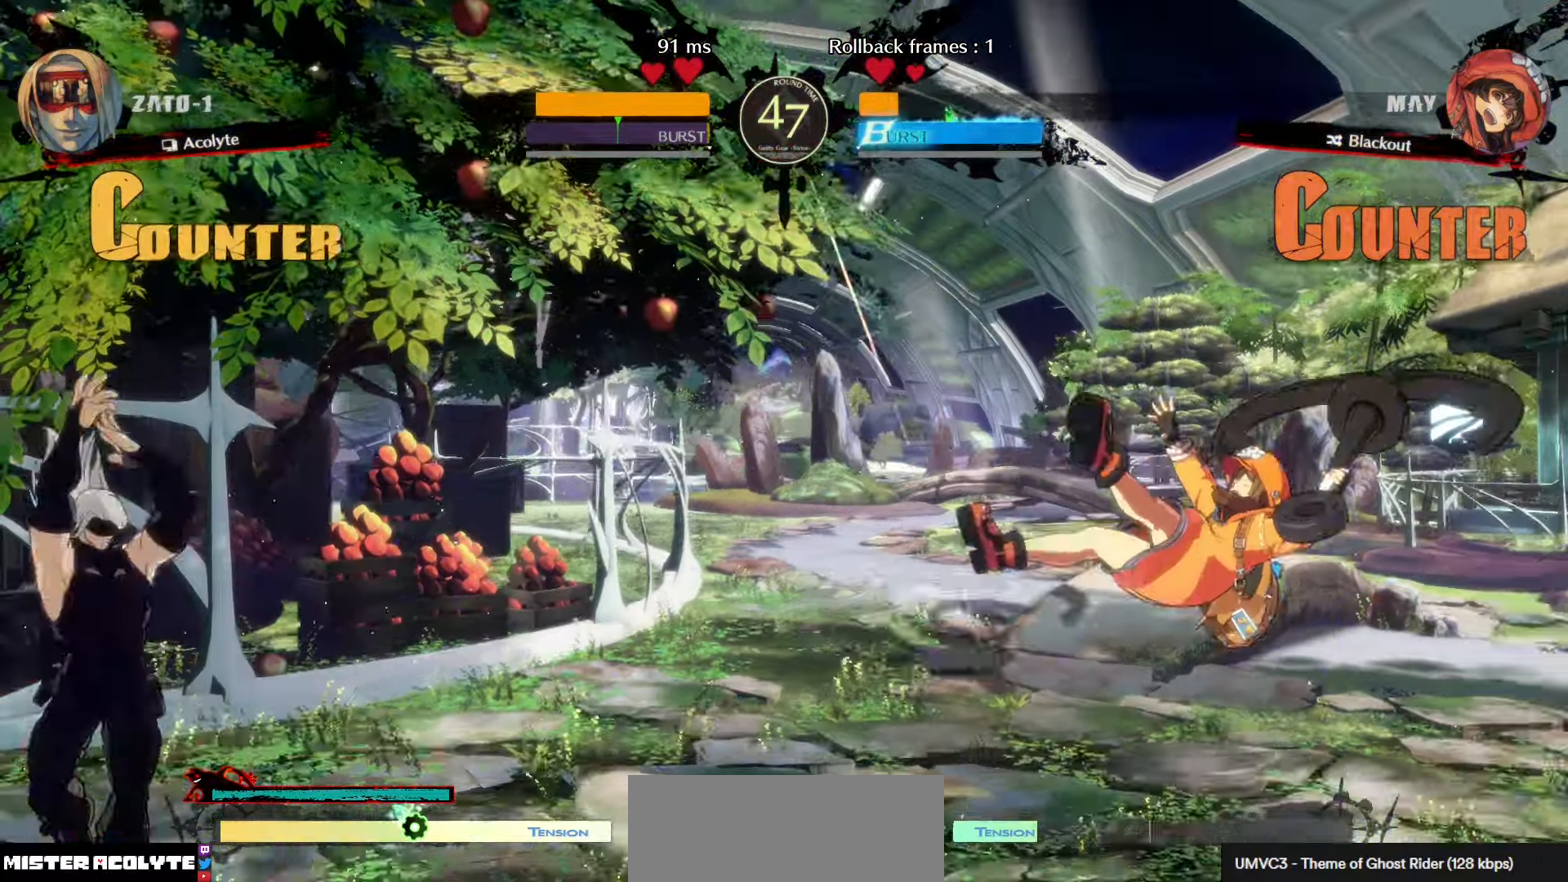
{"buttons": ["R1"], "left_stick": "center", "events": [[500, "R1", "down"]]}
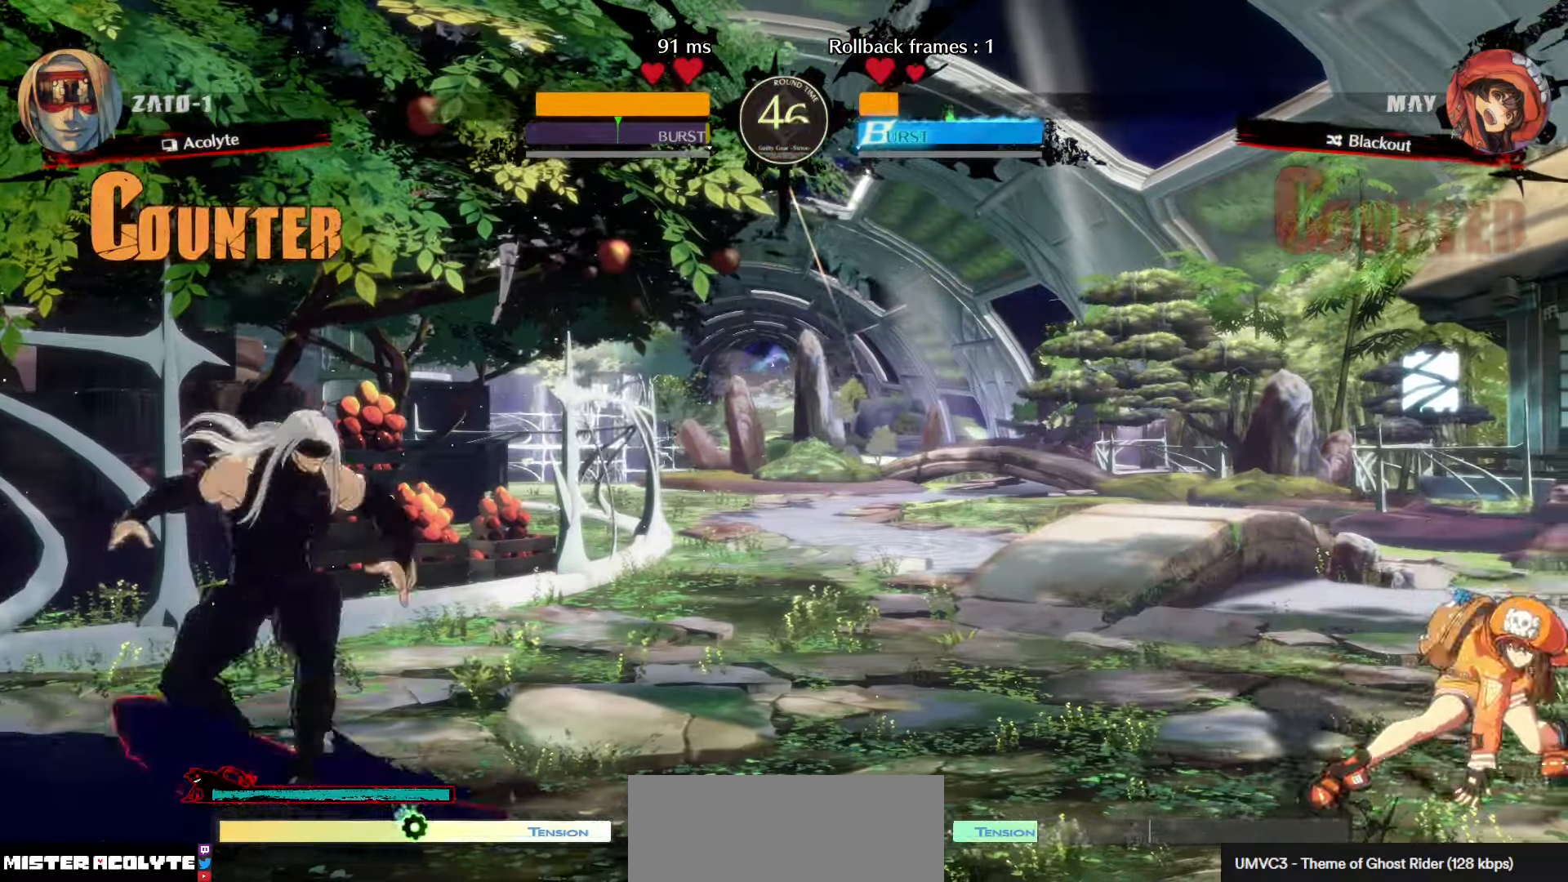
{"buttons": [], "left_stick": "center", "events": [[133, "R1", "up"]]}
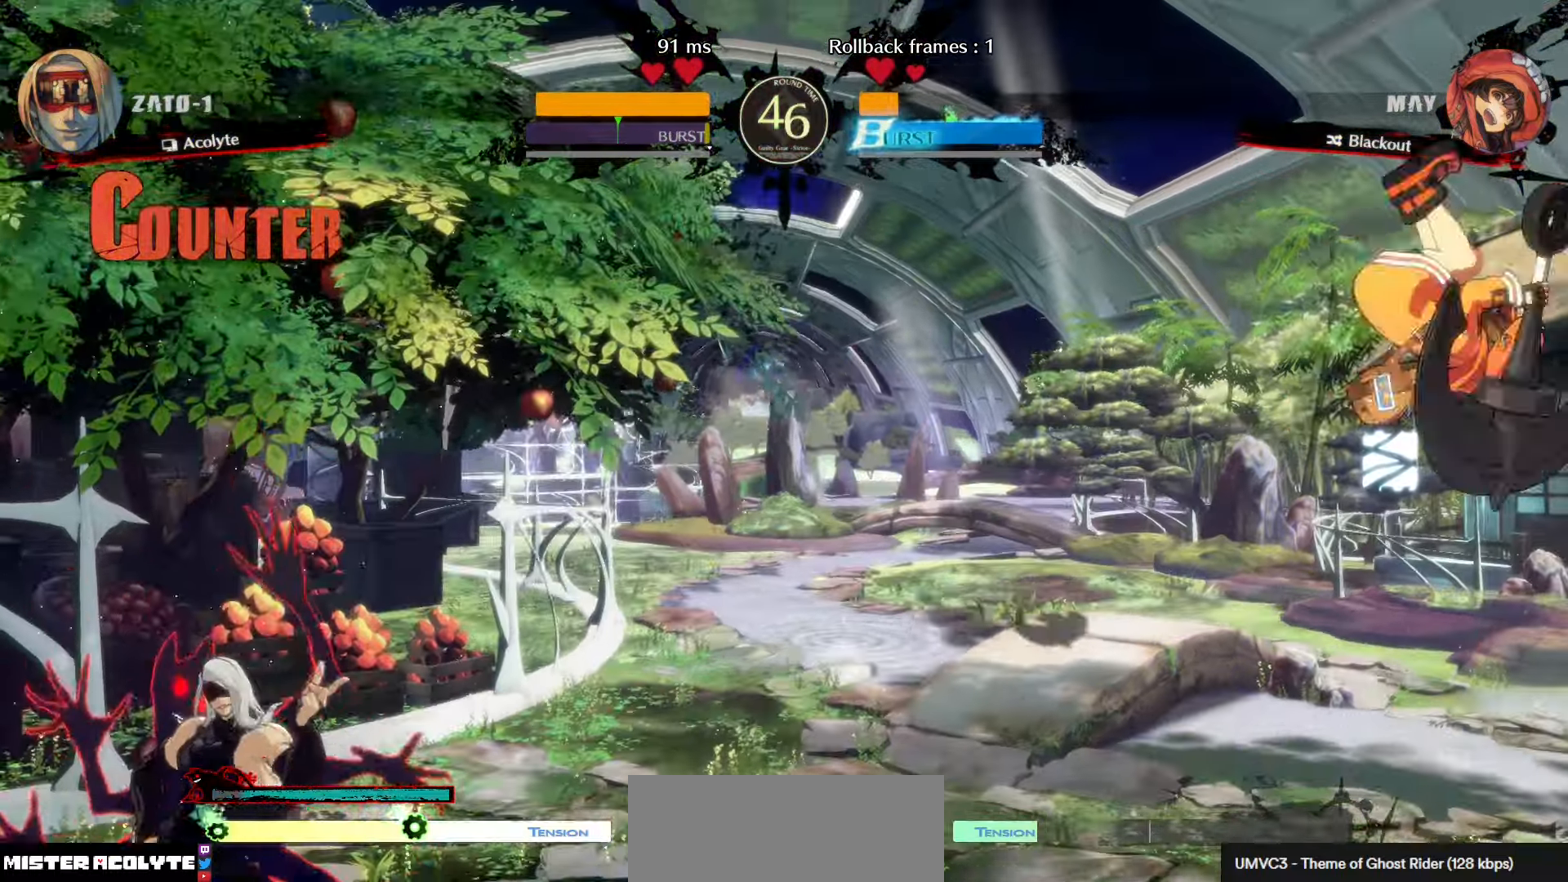
{"buttons": [], "left_stick": "center", "events": [[283, "R1", "down"], [400, "R1", "up"]]}
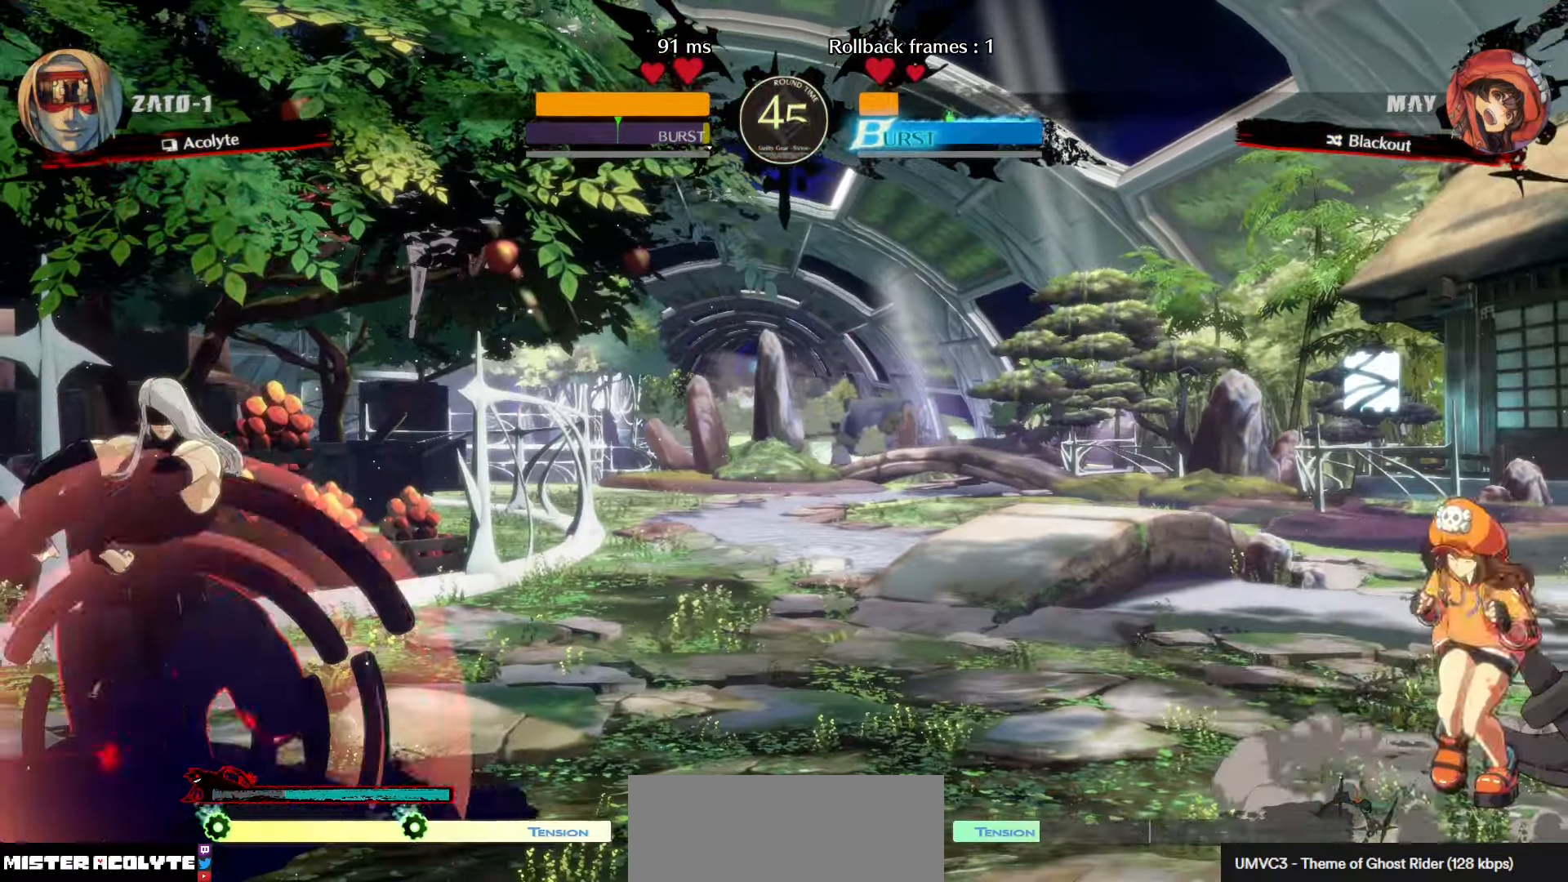
{"buttons": [], "left_stick": "center", "events": []}
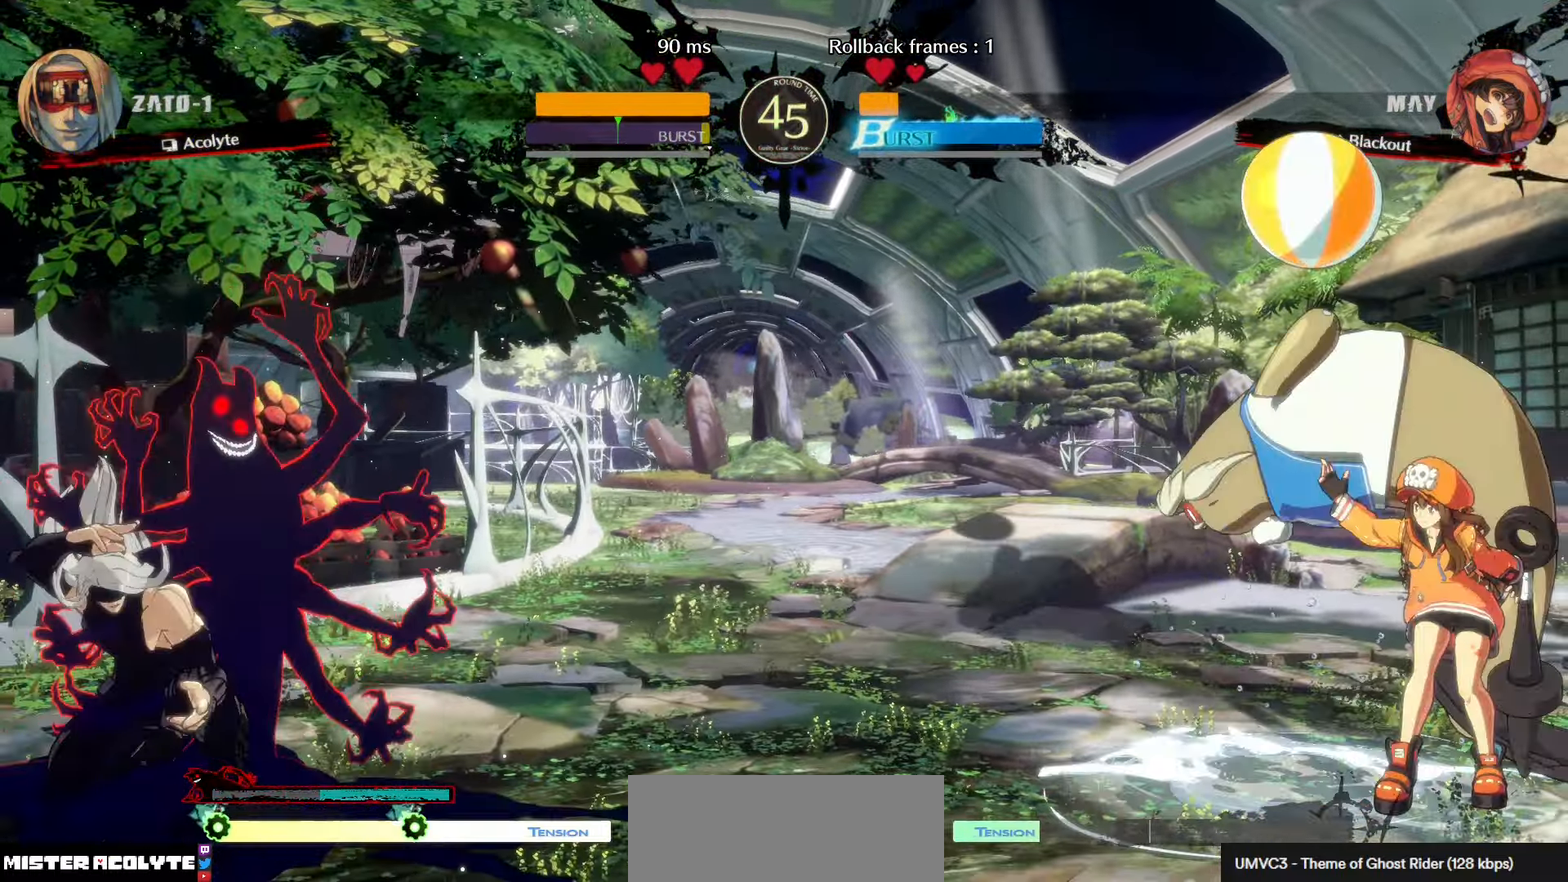
{"buttons": [], "left_stick": "center", "events": [[33, "R1", "down"], [150, "R1", "up"]]}
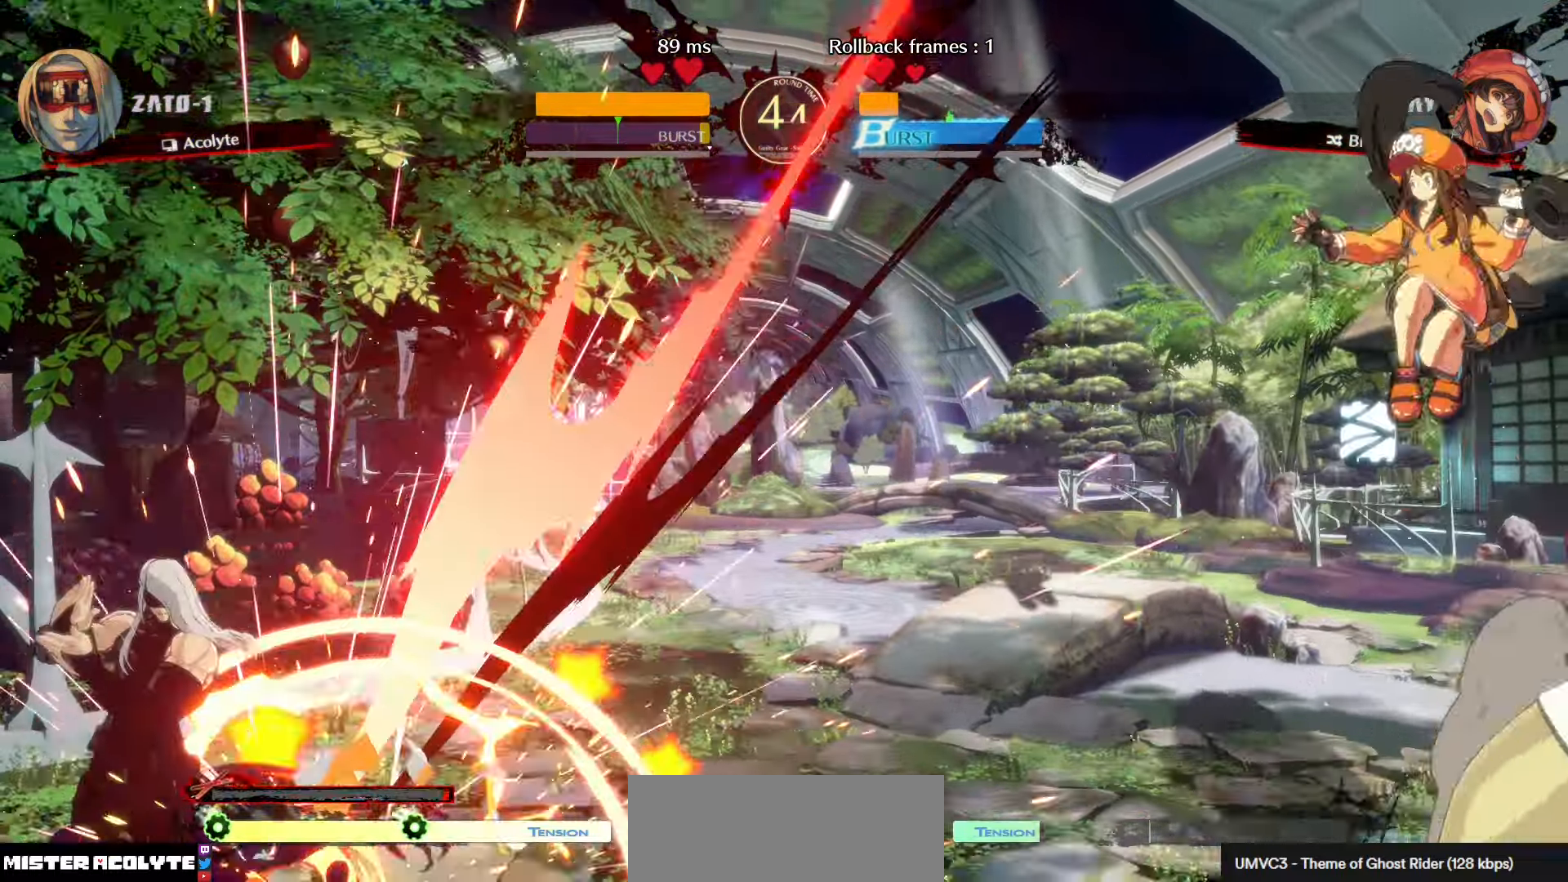
{"buttons": [], "left_stick": "center", "events": [[333, "R1", "down"], [483, "R1", "up"]]}